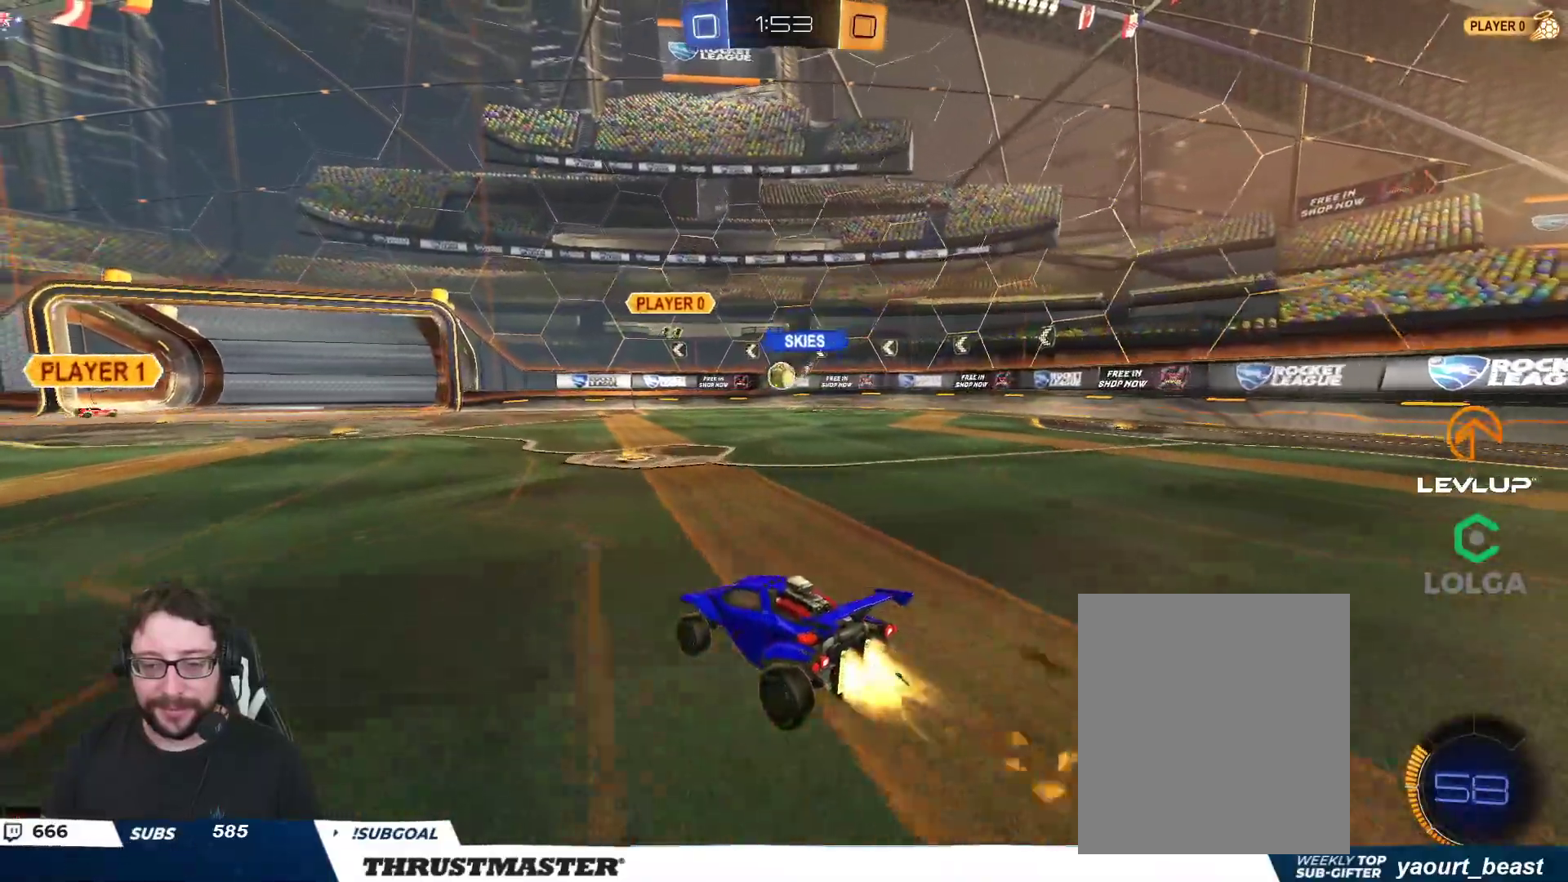
Gameplay with a controller (Xbox layout); each line is a JSON object with the inputs held at the frame after it. "events" lists button and stick changes between this image and that frame as [ms after this image, input, new state], when the widget could be followed in between.
{"buttons": ["R2"], "left_stick": "center", "right_stick": "center", "events": [[183, "left_stick", "up-left"], [233, "B", "up"], [483, "left_stick", "center"]]}
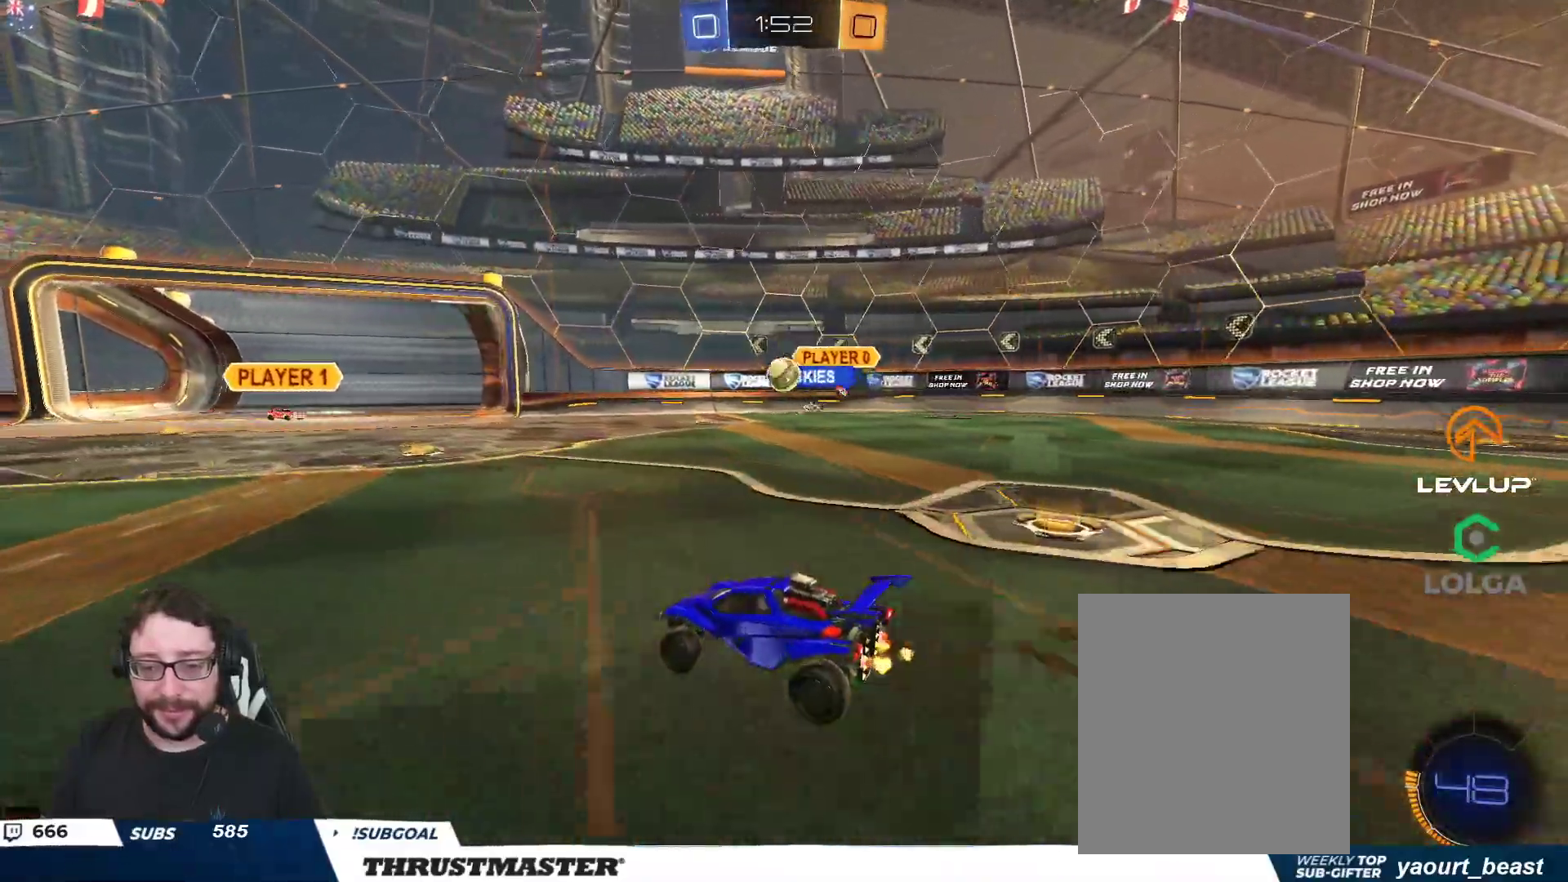
{"buttons": ["R2"], "left_stick": "left", "right_stick": "center", "events": [[167, "left_stick", "left"], [233, "L2", "down"], [367, "L2", "up"]]}
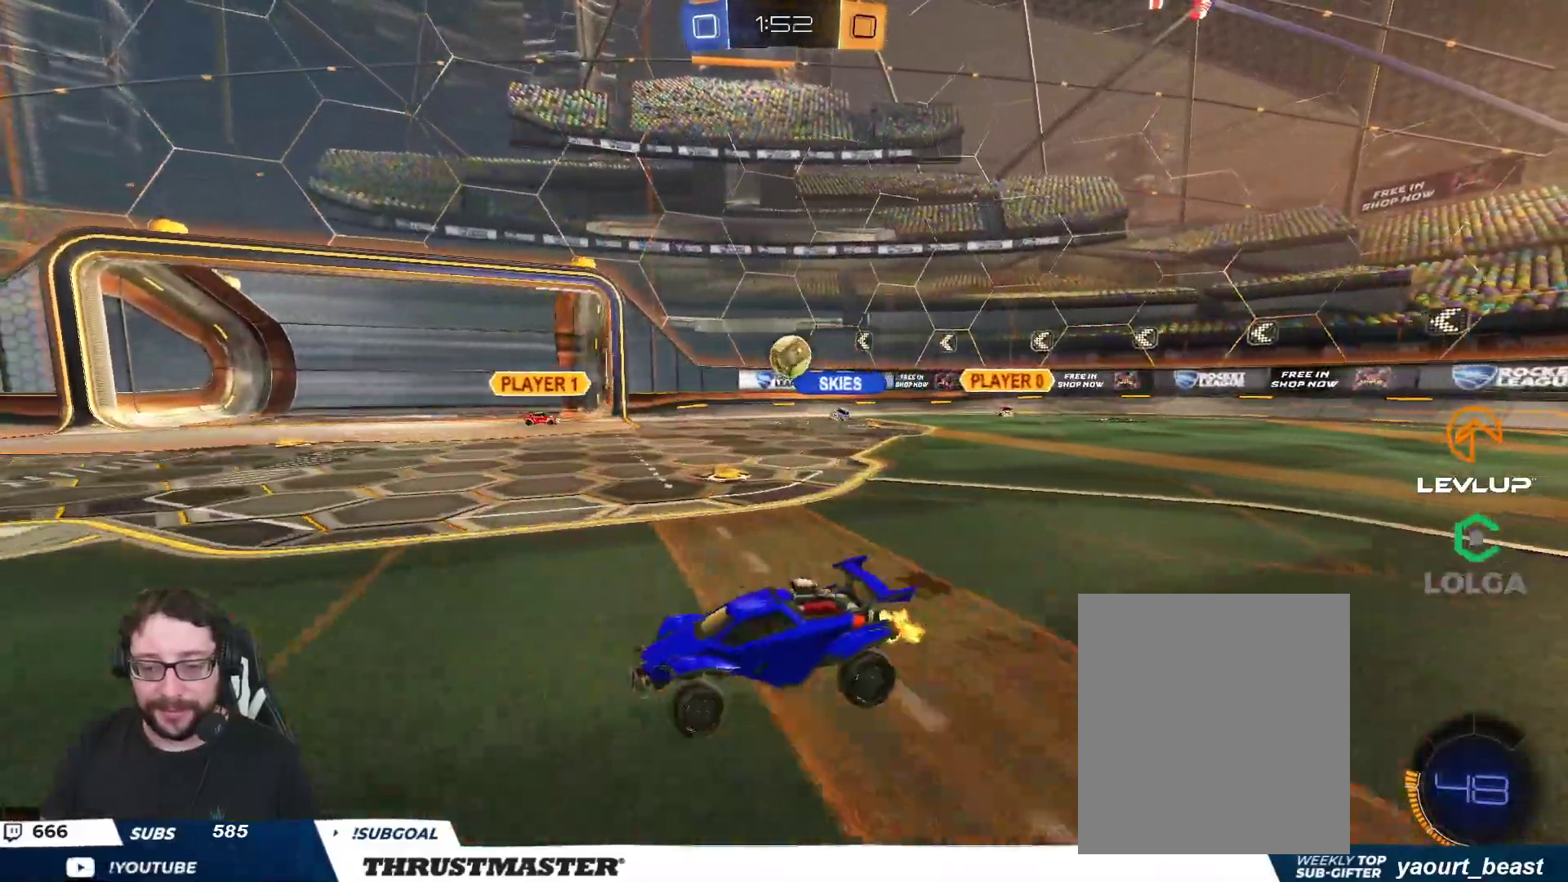
{"buttons": ["R2"], "left_stick": "left", "right_stick": "center", "events": []}
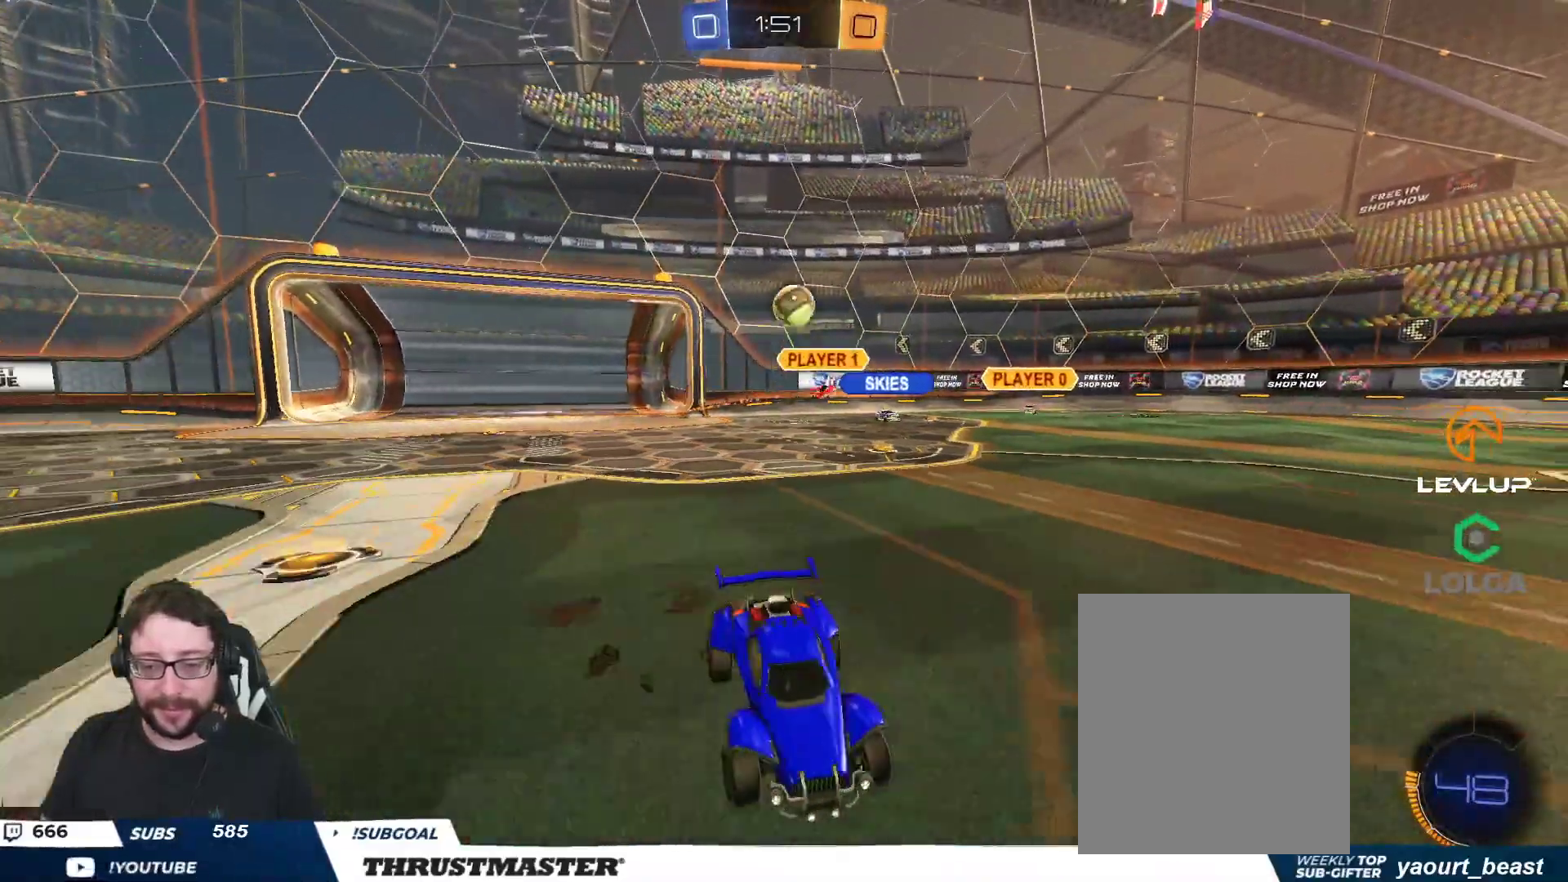
{"buttons": ["A", "B", "L2", "R2"], "left_stick": "up-right", "right_stick": "center", "events": [[117, "B", "down"], [183, "left_stick", "center"], [300, "left_stick", "up-right"], [317, "A", "down"], [317, "L2", "down"], [383, "A", "up"], [433, "A", "down"]]}
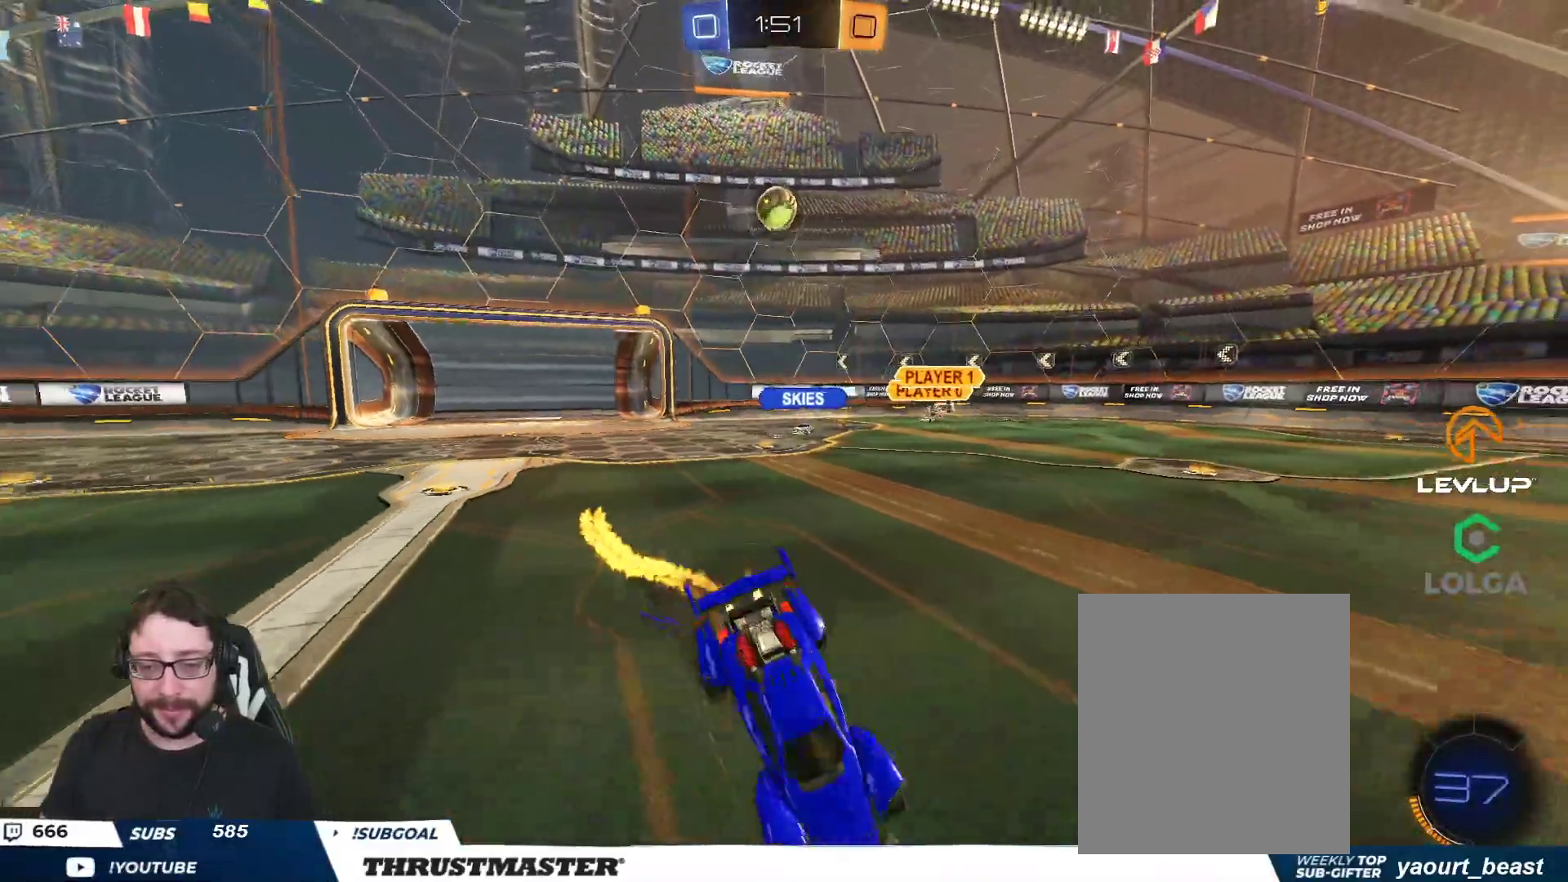
{"buttons": ["R2"], "left_stick": "center", "right_stick": "center", "events": [[17, "A", "up"], [33, "B", "up"], [33, "left_stick", "center"], [50, "L2", "up"]]}
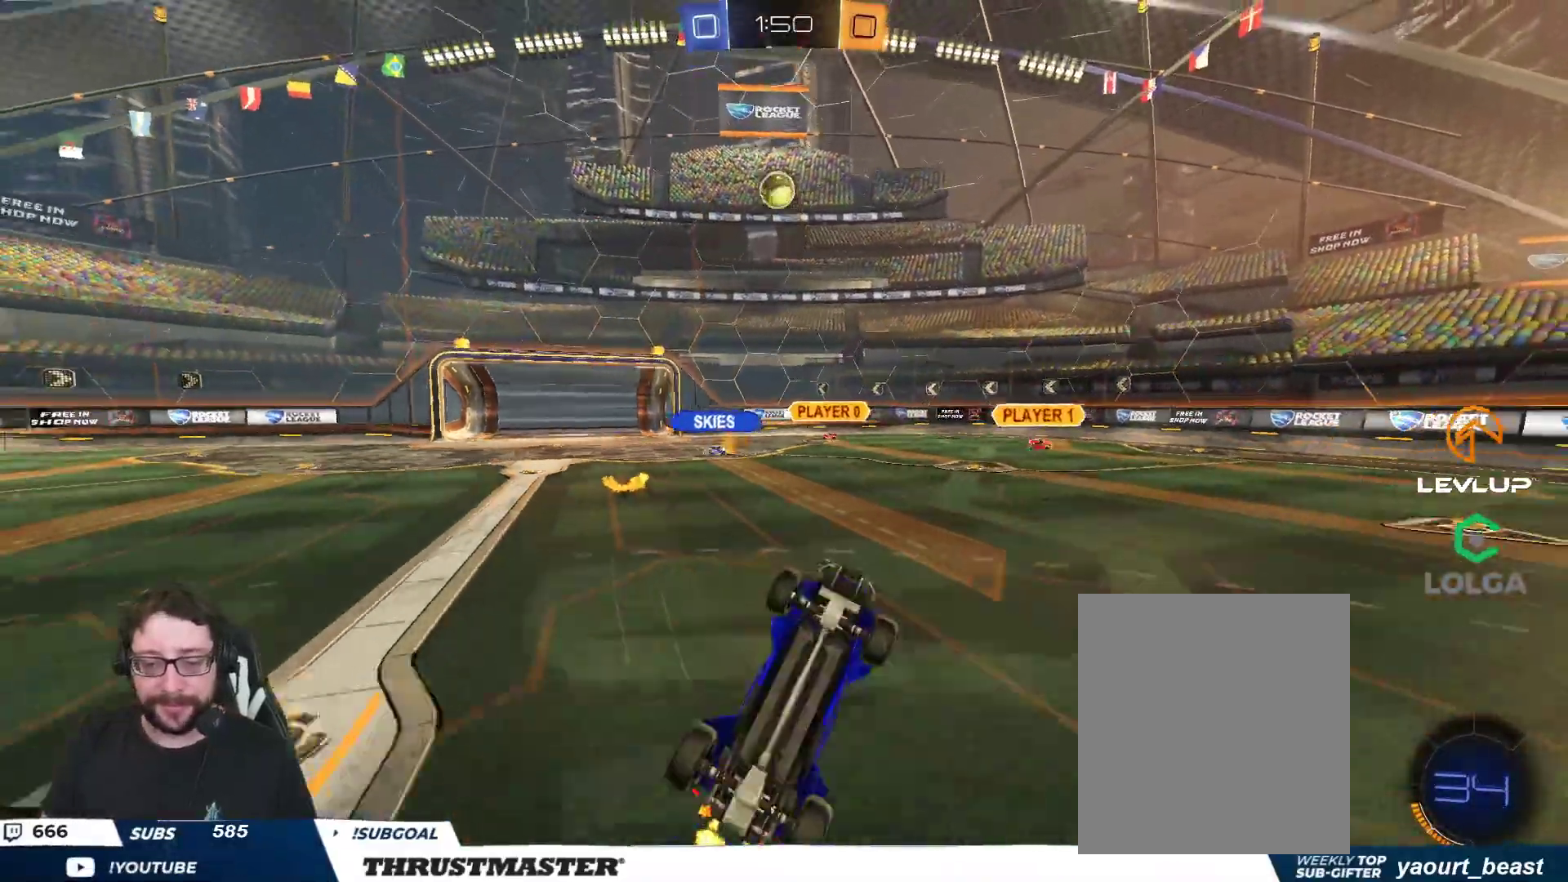
{"buttons": ["R2"], "left_stick": "right", "right_stick": "center", "events": [[417, "R2", "up"], [467, "R2", "down"], [483, "left_stick", "right"]]}
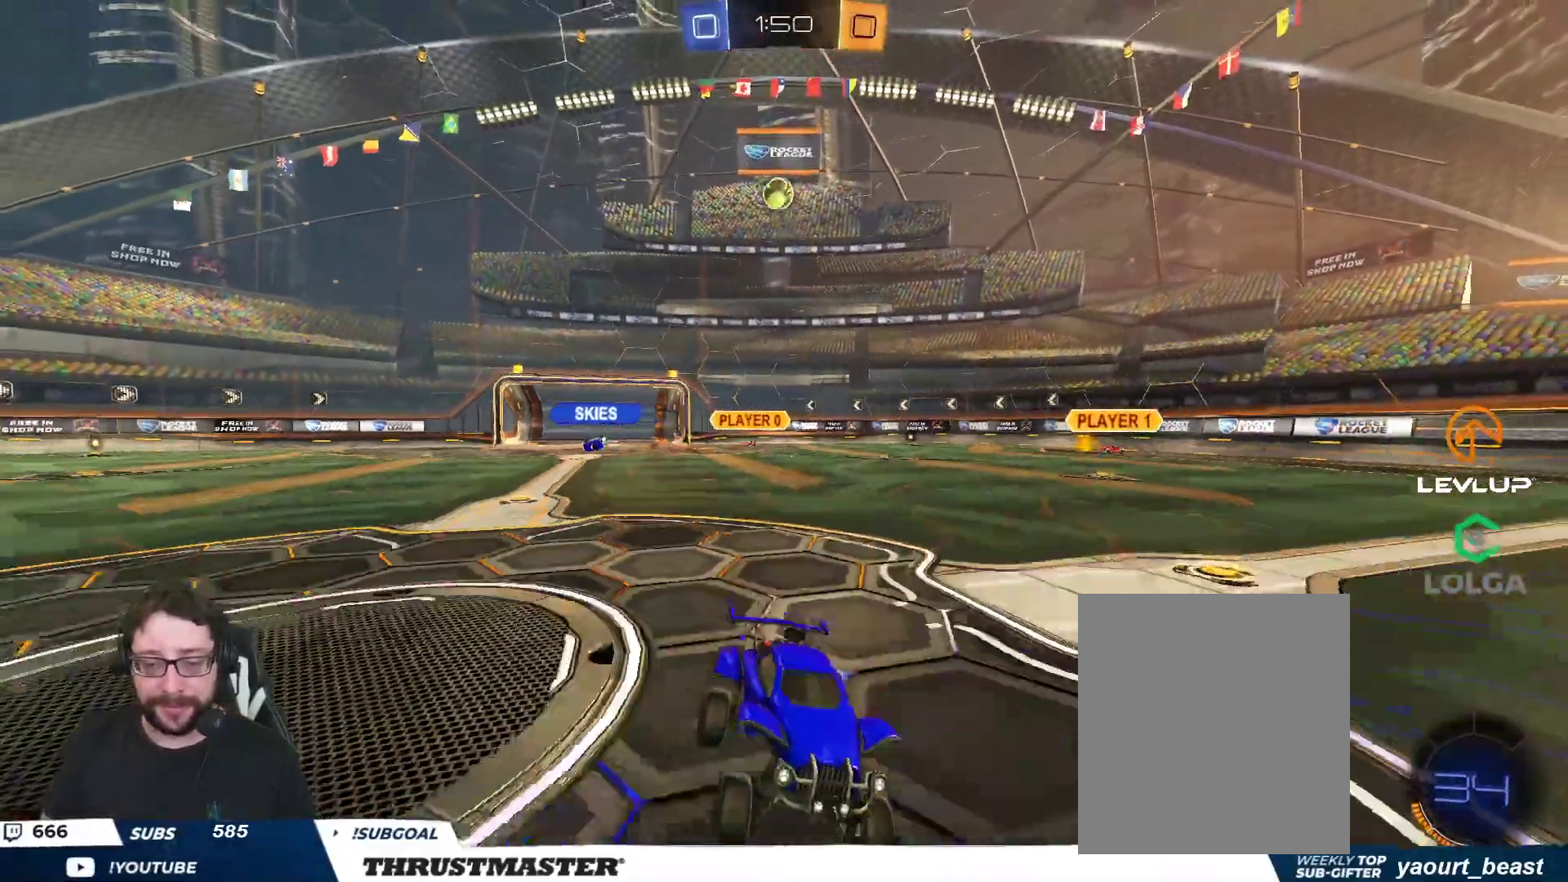
{"buttons": ["L2", "R2"], "left_stick": "up-left", "right_stick": "center", "events": [[183, "left_stick", "left"], [217, "L2", "down"], [300, "L2", "up"], [333, "left_stick", "up-left"], [367, "L2", "down"]]}
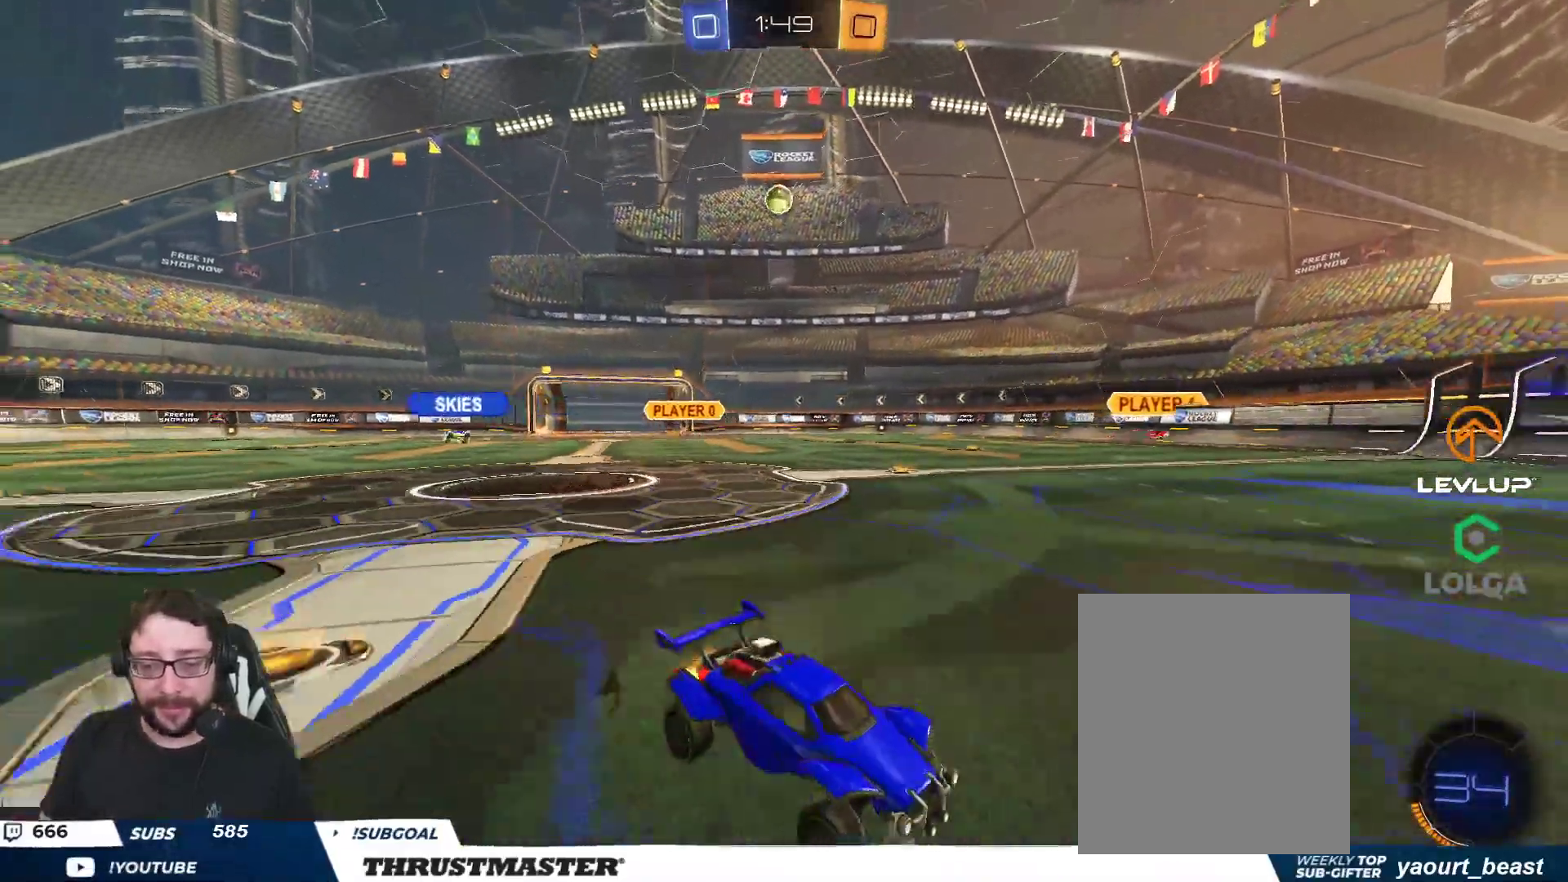
{"buttons": ["B", "R2"], "left_stick": "up-left", "right_stick": "center", "events": [[33, "L2", "up"], [67, "B", "down"]]}
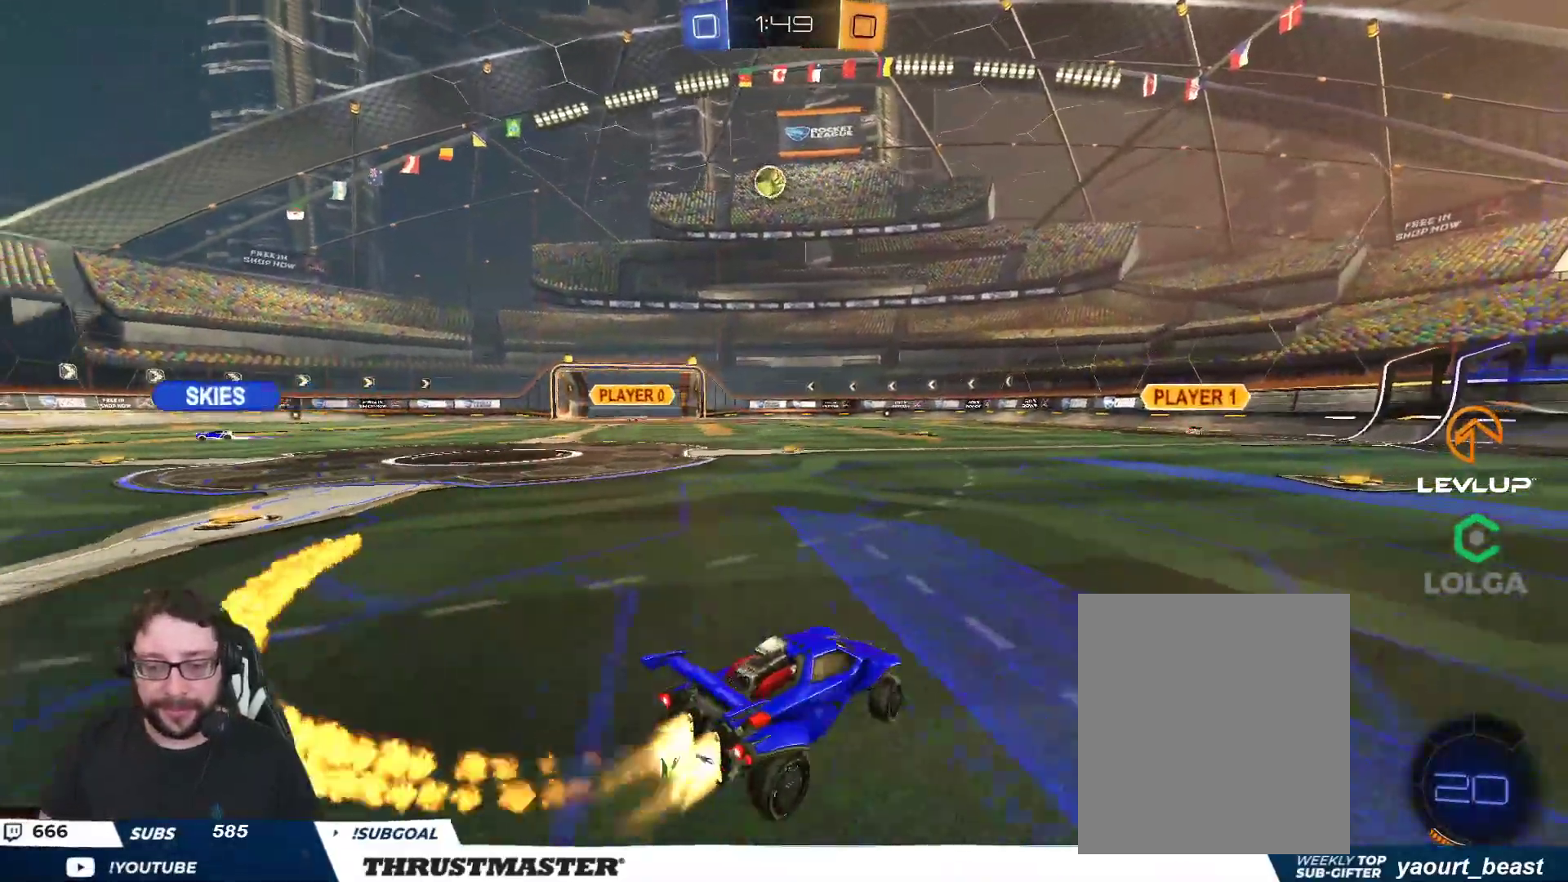
{"buttons": ["A", "B", "R2"], "left_stick": "down-left", "right_stick": "center", "events": [[183, "left_stick", "center"], [217, "B", "up"], [233, "R2", "up"], [450, "left_stick", "down-left"], [467, "R2", "down"], [483, "A", "down"], [483, "B", "down"]]}
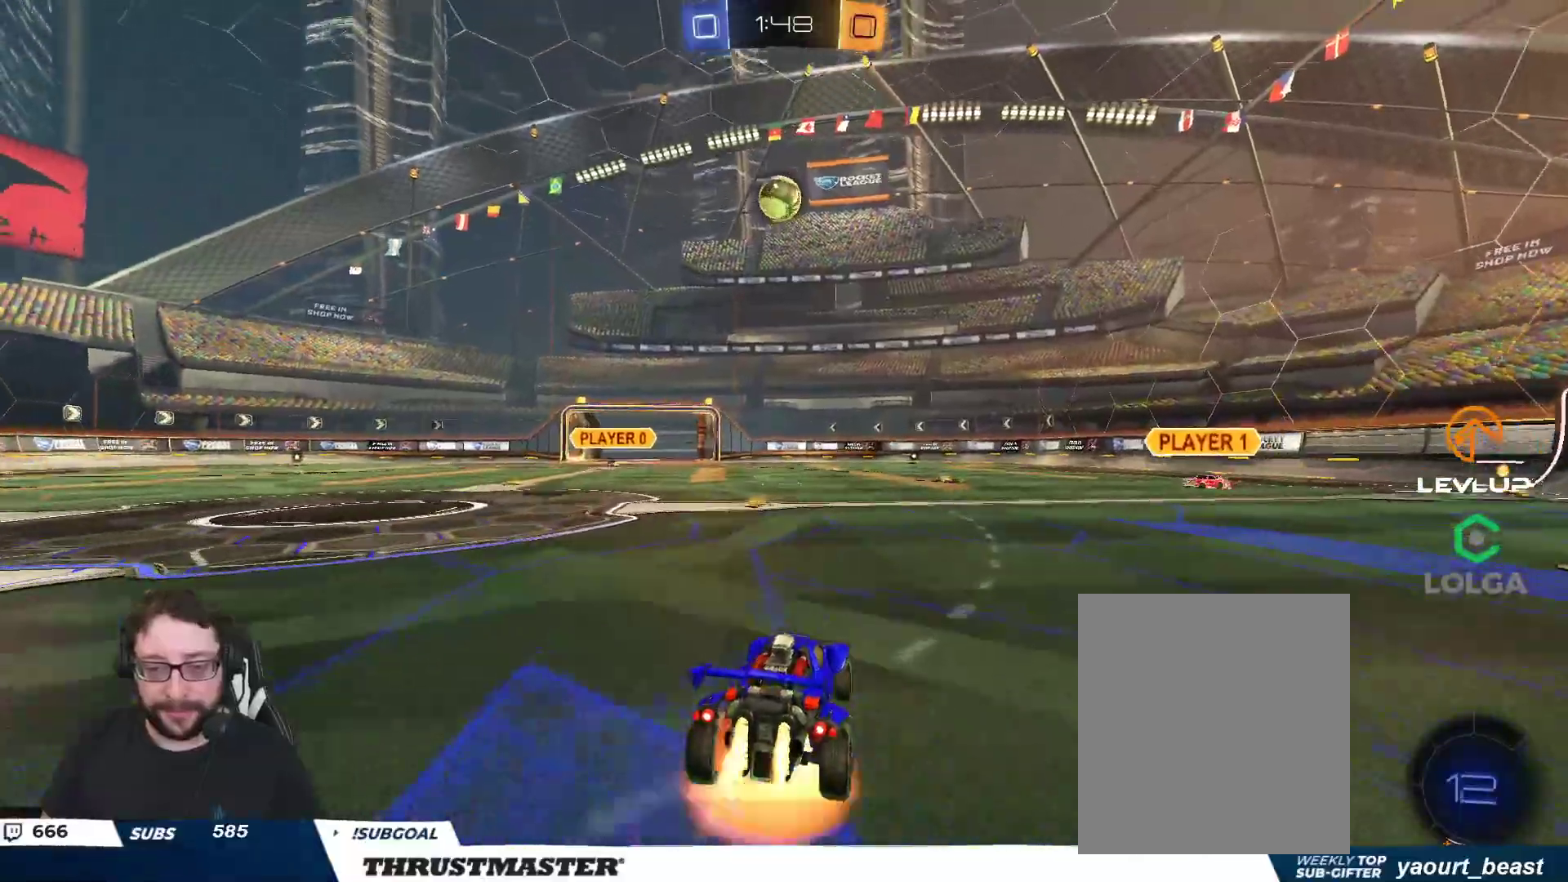
{"buttons": ["B", "R2"], "left_stick": "down", "right_stick": "center", "events": [[117, "A", "up"], [150, "left_stick", "center"], [183, "A", "down"], [250, "left_stick", "down-right"], [300, "A", "up"], [300, "left_stick", "right"], [500, "left_stick", "down"]]}
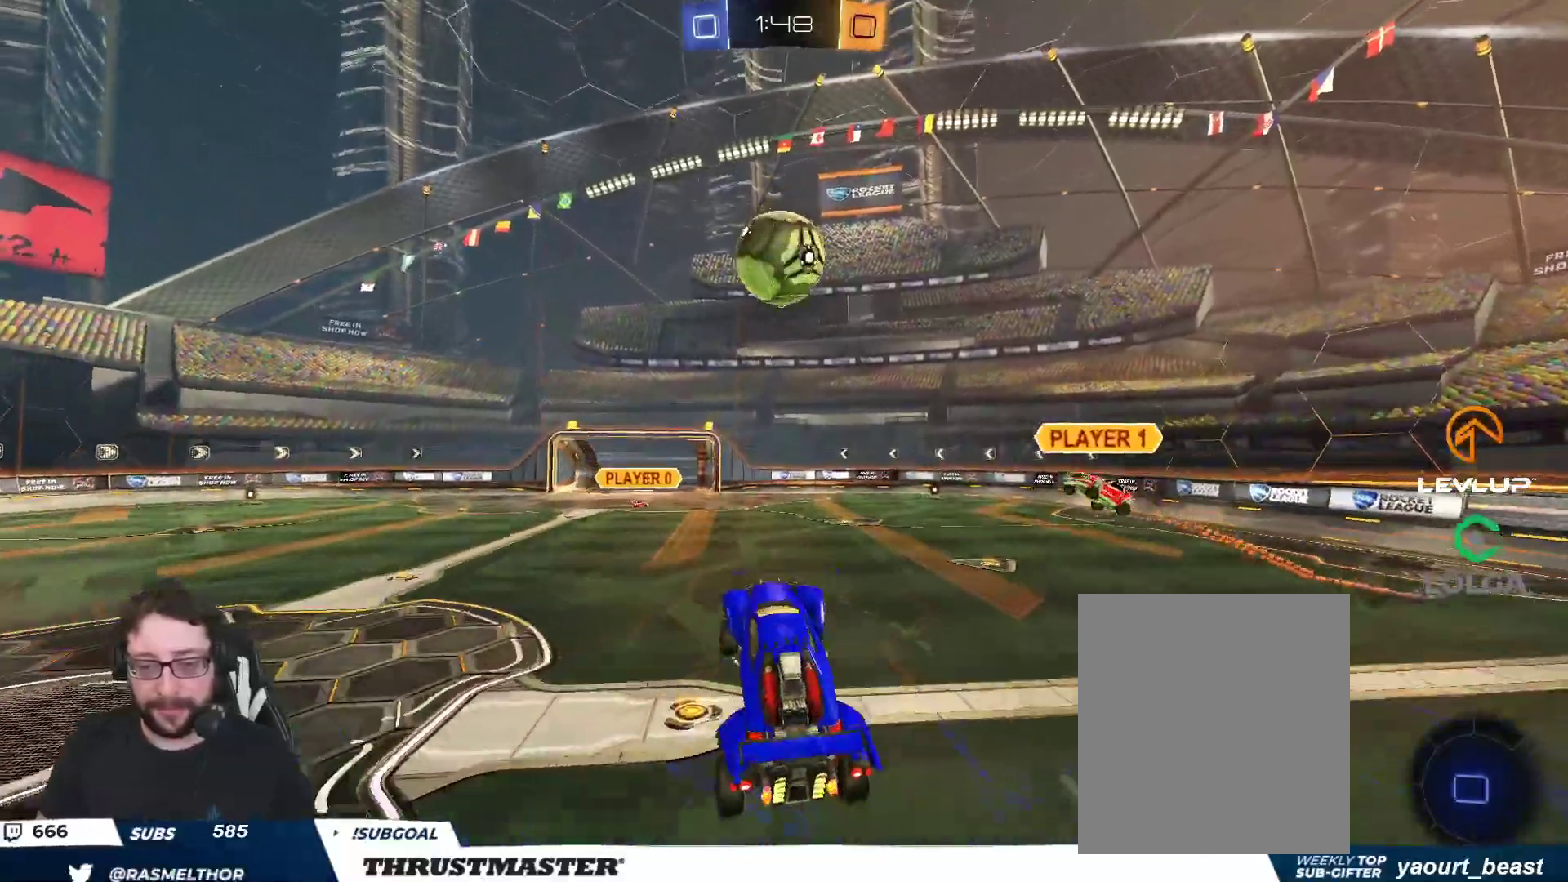
{"buttons": ["L2", "R2"], "left_stick": "up-right", "right_stick": "center", "events": [[17, "L2", "down"], [33, "Y", "down"], [67, "left_stick", "left"], [100, "L3", "down"], [150, "Y", "up"], [200, "B", "up"], [217, "L3", "up"], [217, "left_stick", "down-left"], [367, "left_stick", "right"], [433, "left_stick", "up-right"]]}
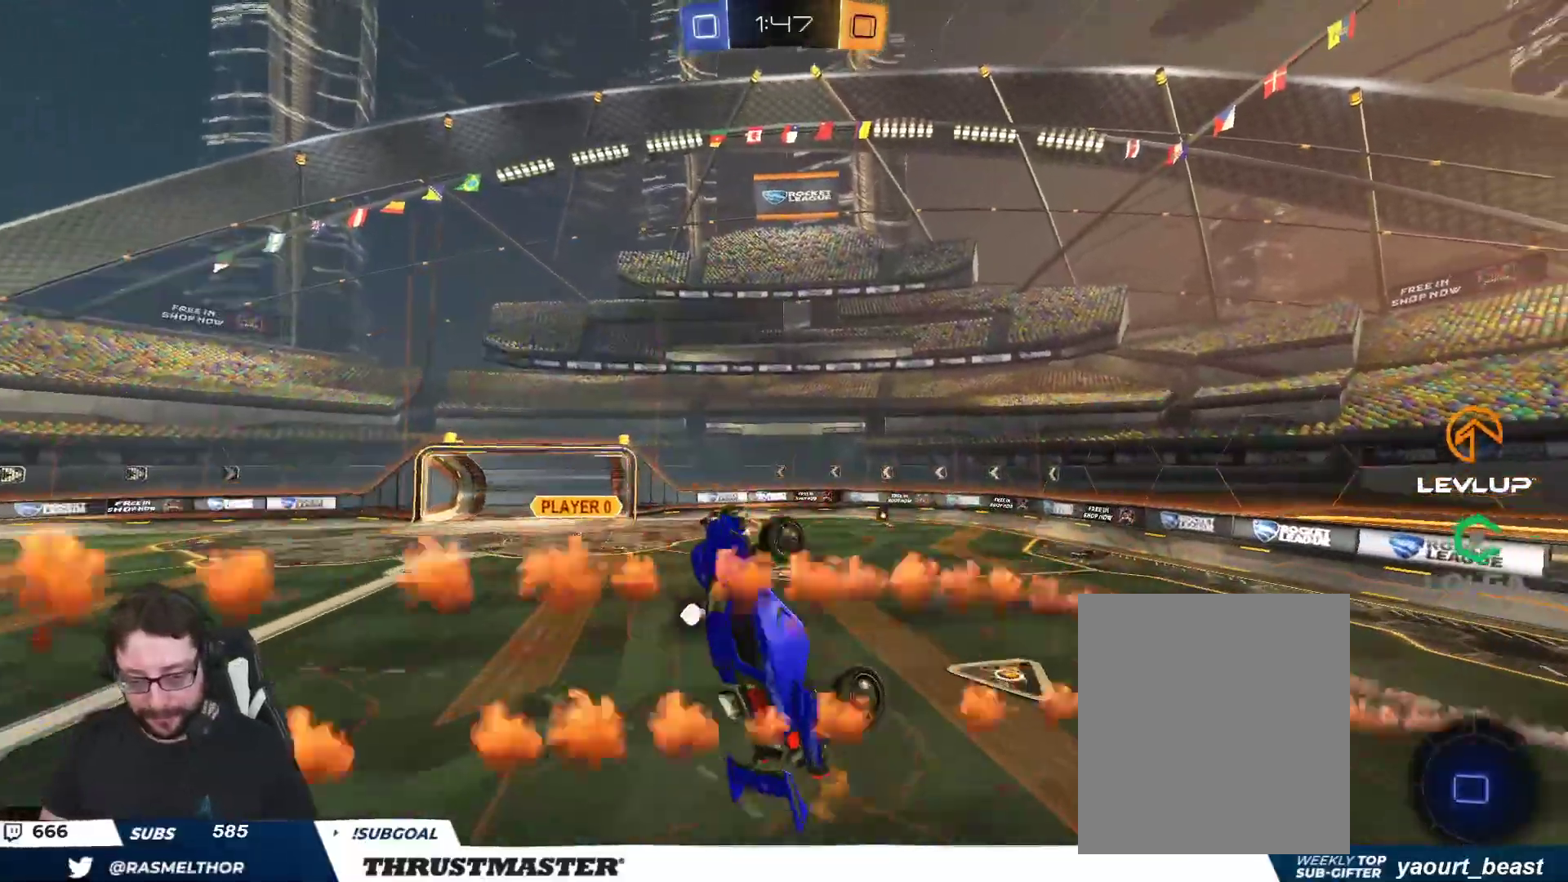
{"buttons": ["R2"], "left_stick": "center", "right_stick": "center", "events": [[67, "Y", "down"], [133, "Y", "up"], [300, "L2", "up"], [417, "left_stick", "center"]]}
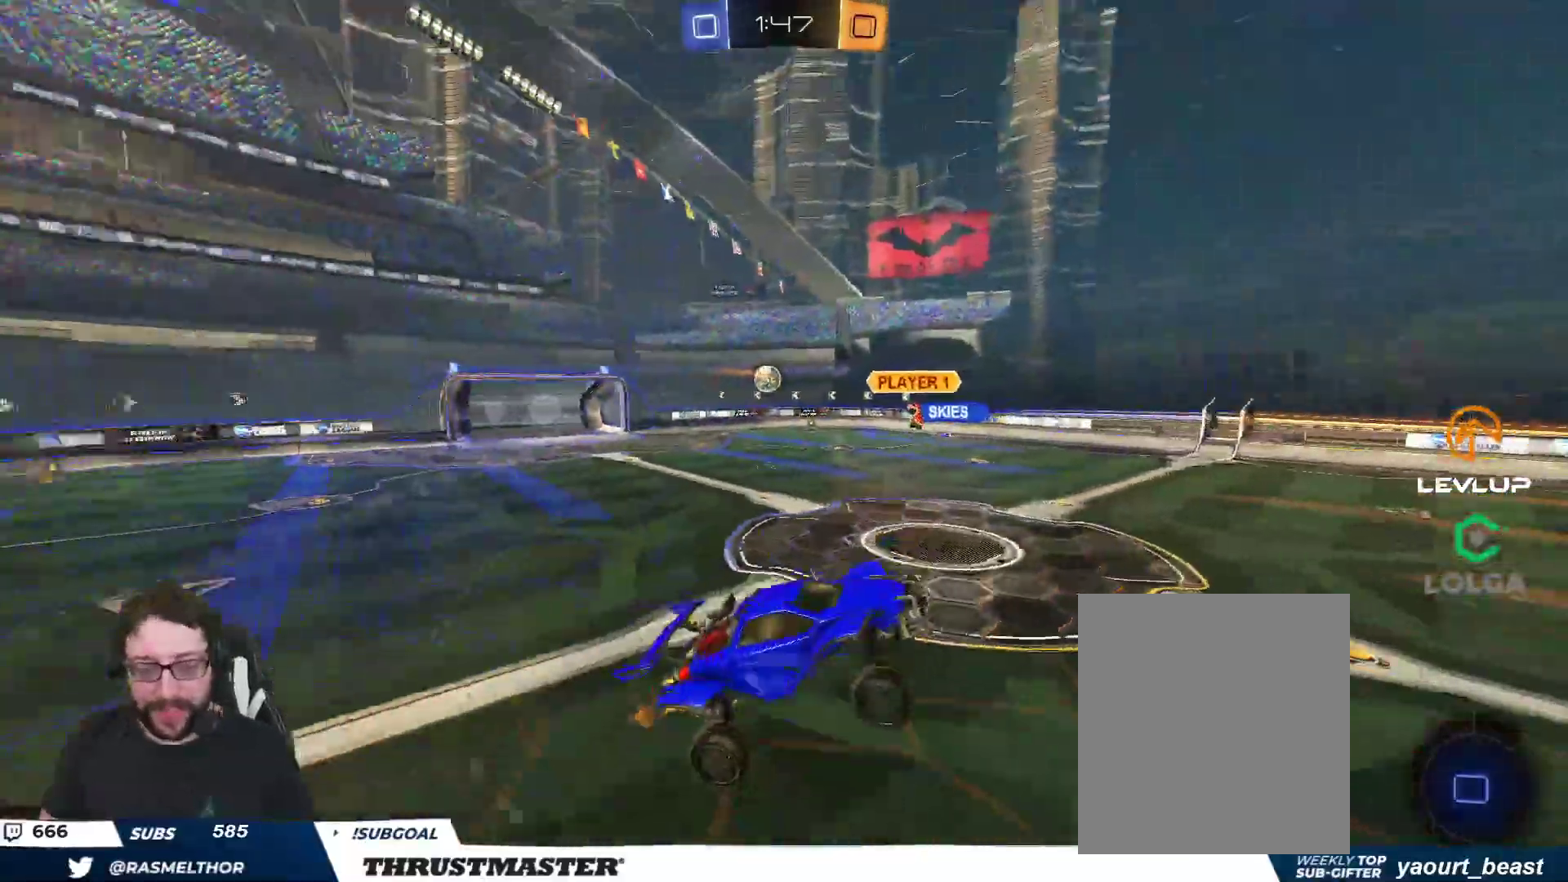
{"buttons": ["R2"], "left_stick": "right", "right_stick": "center", "events": [[167, "R2", "up"], [233, "R2", "down"], [300, "Y", "down"], [367, "Y", "up"], [383, "left_stick", "down"], [500, "left_stick", "right"]]}
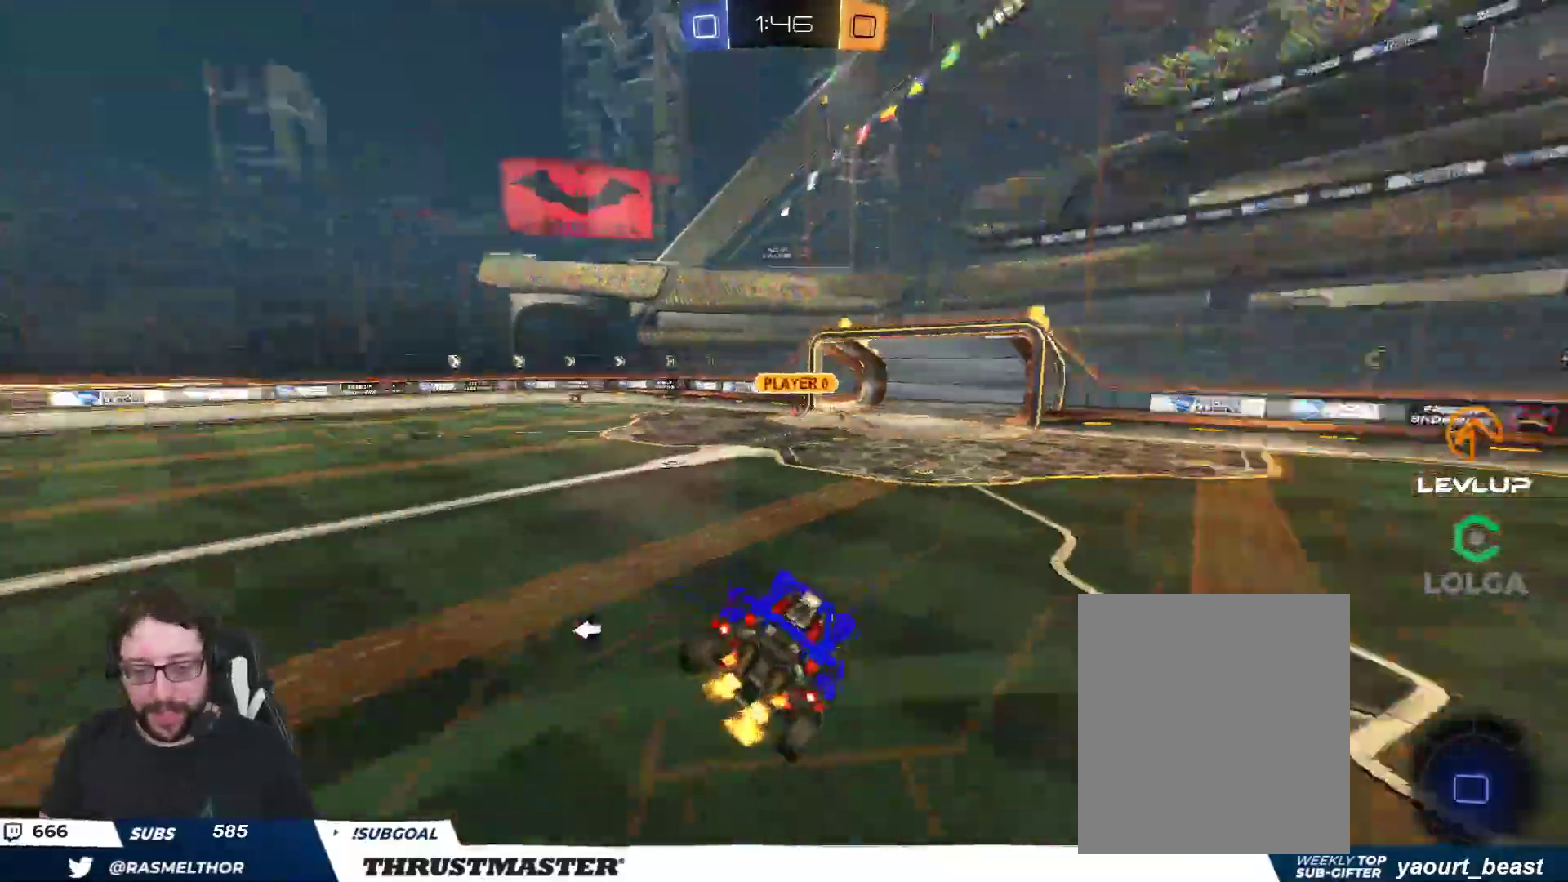
{"buttons": ["B", "R2"], "left_stick": "right", "right_stick": "center", "events": [[117, "left_stick", "down-left"], [200, "L2", "down"], [283, "L2", "up"], [283, "left_stick", "right"], [433, "B", "down"]]}
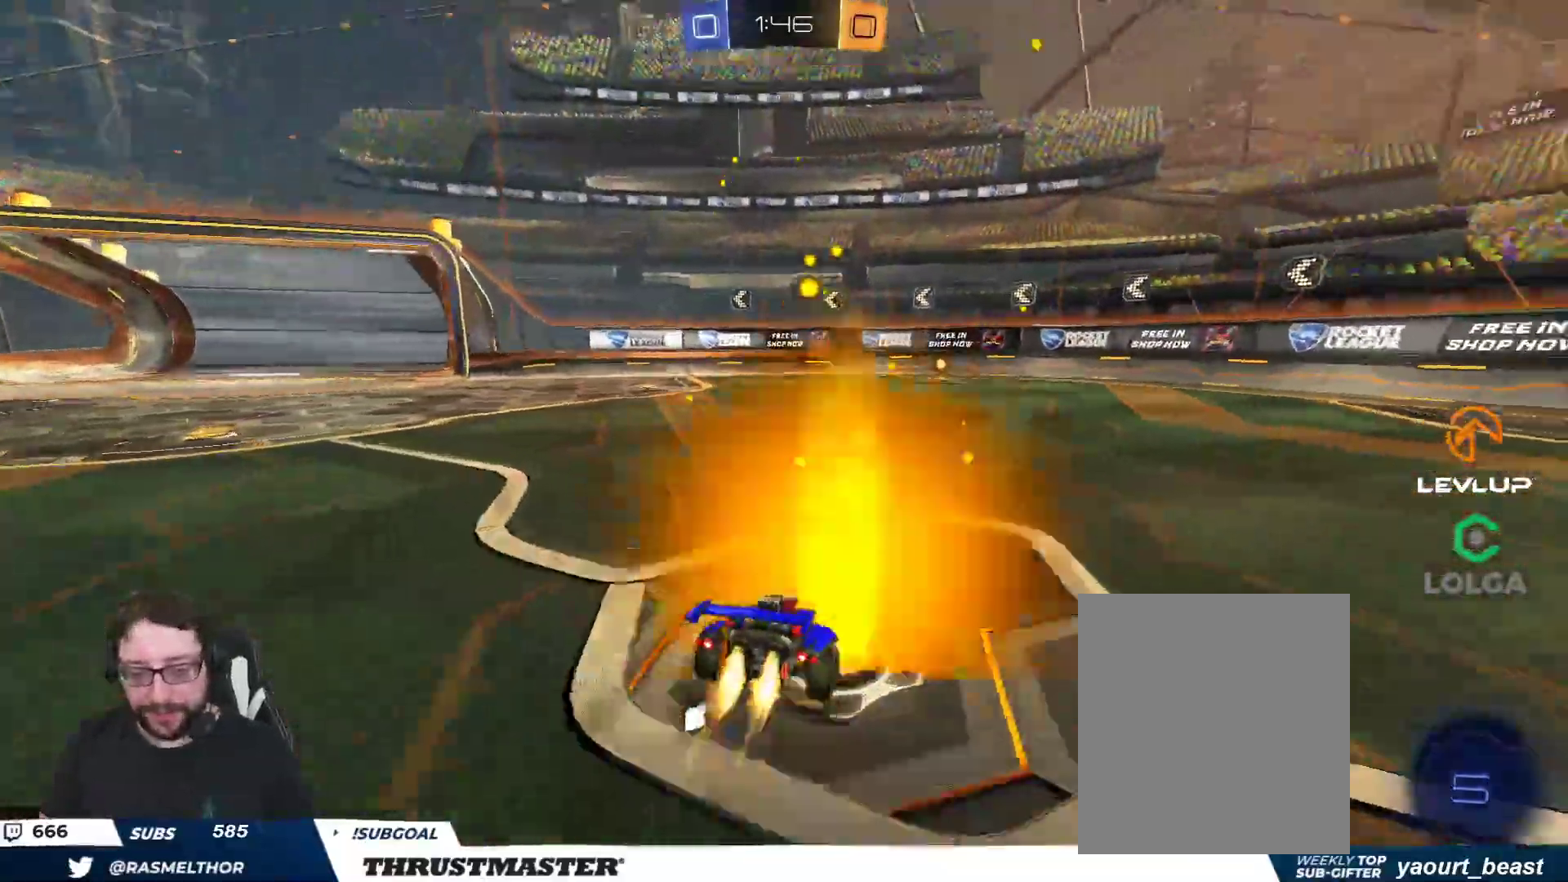
{"buttons": ["B", "R2"], "left_stick": "right", "right_stick": "center", "events": [[17, "left_stick", "left"], [150, "left_stick", "center"], [400, "left_stick", "right"]]}
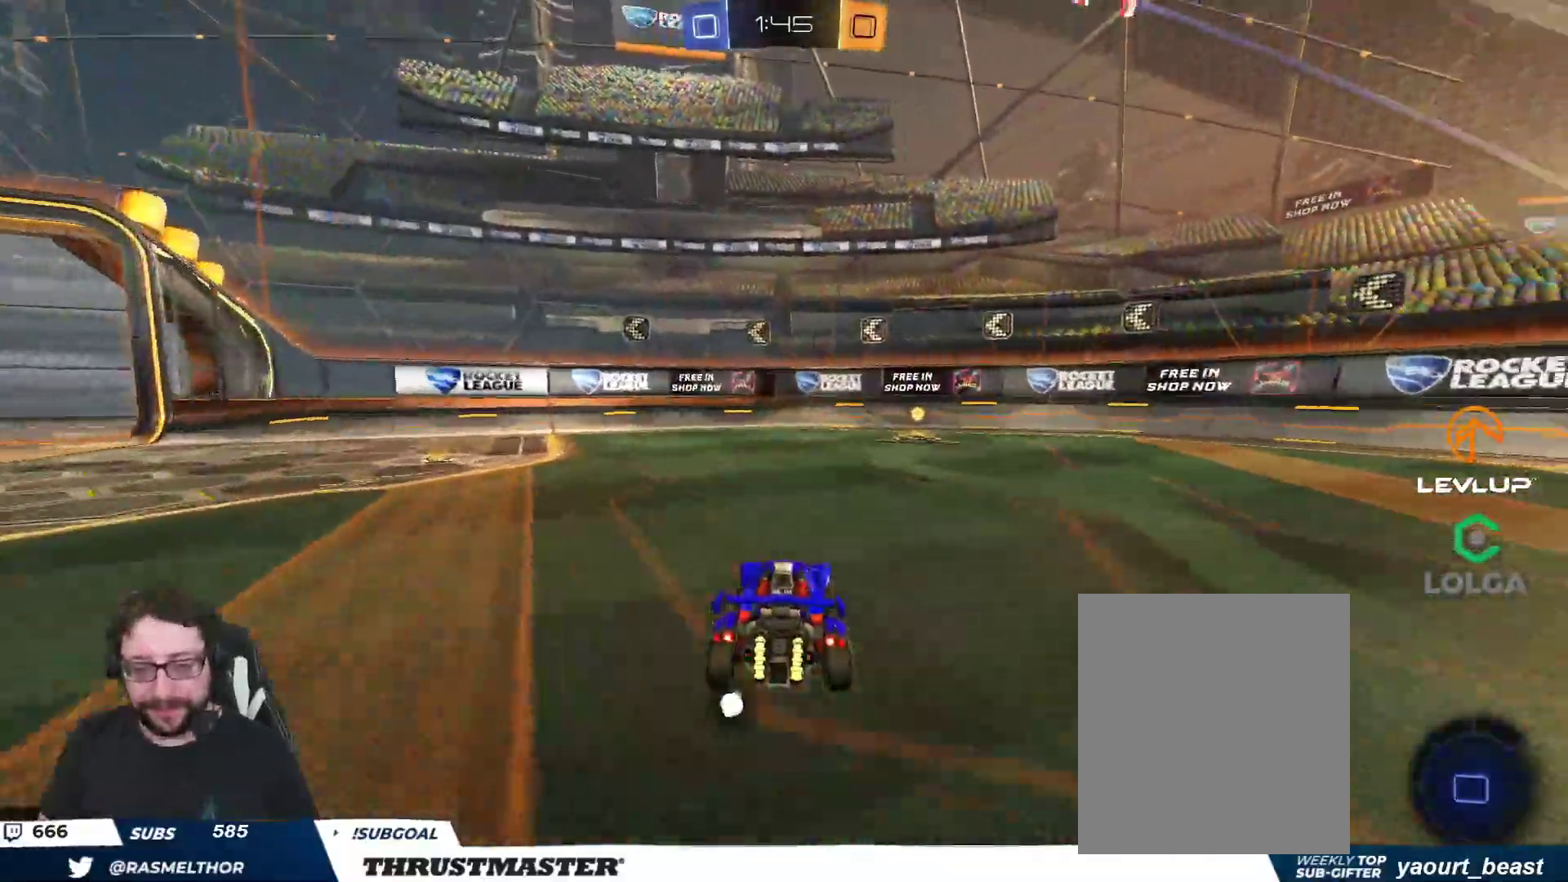
{"buttons": ["L2", "R2"], "left_stick": "right", "right_stick": "center", "events": [[33, "left_stick", "center"], [117, "Y", "down"], [133, "B", "up"], [167, "Y", "up"], [367, "left_stick", "right"], [467, "L2", "down"]]}
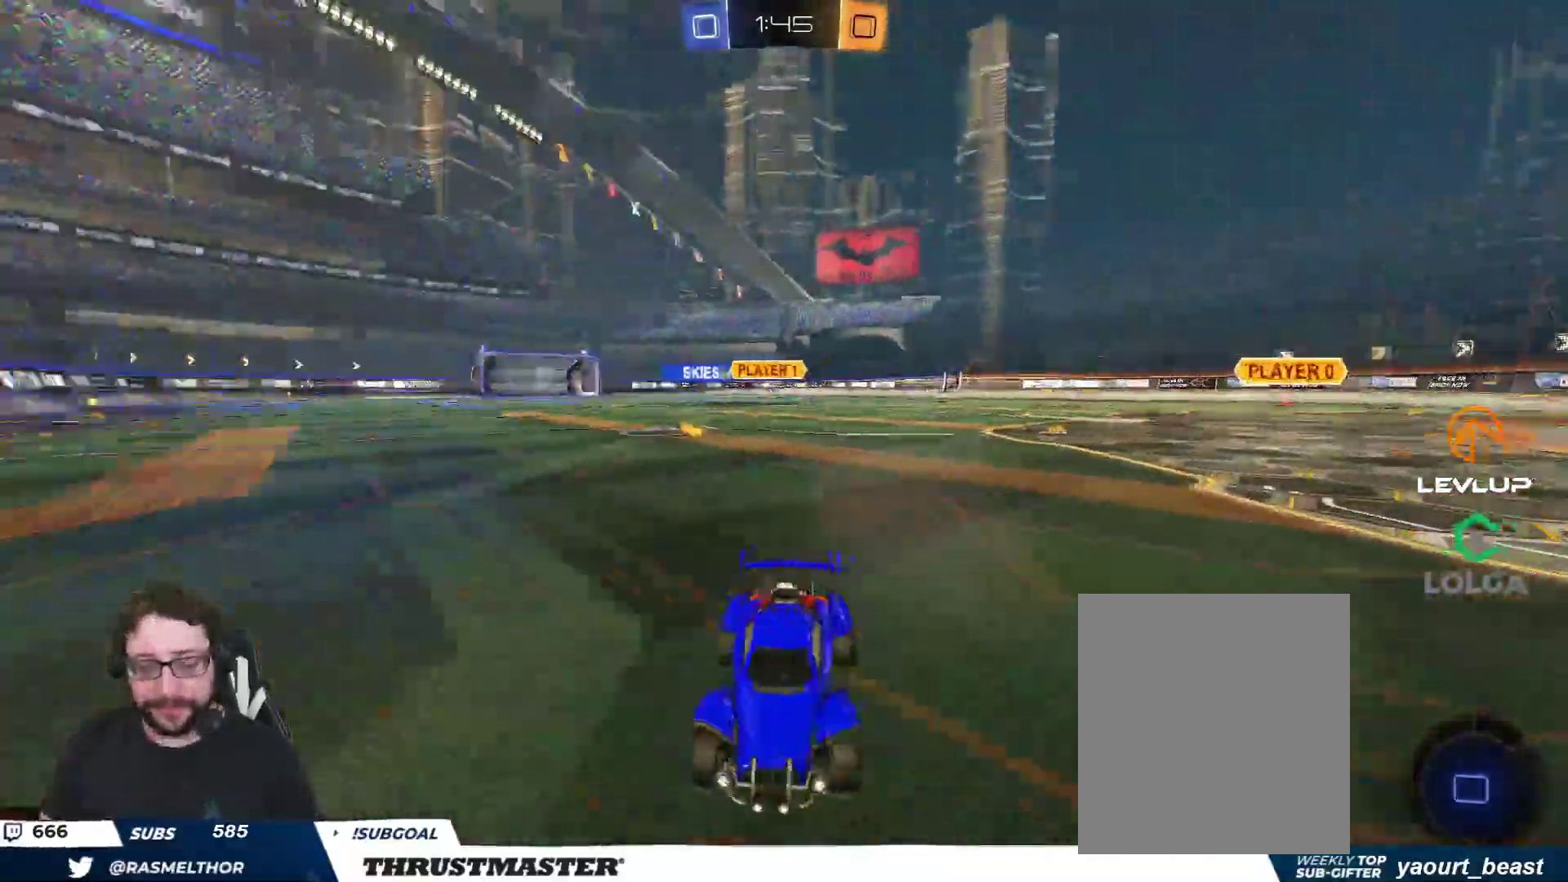
{"buttons": ["R2"], "left_stick": "up-right", "right_stick": "center", "events": [[17, "left_stick", "up-right"], [67, "L2", "up"]]}
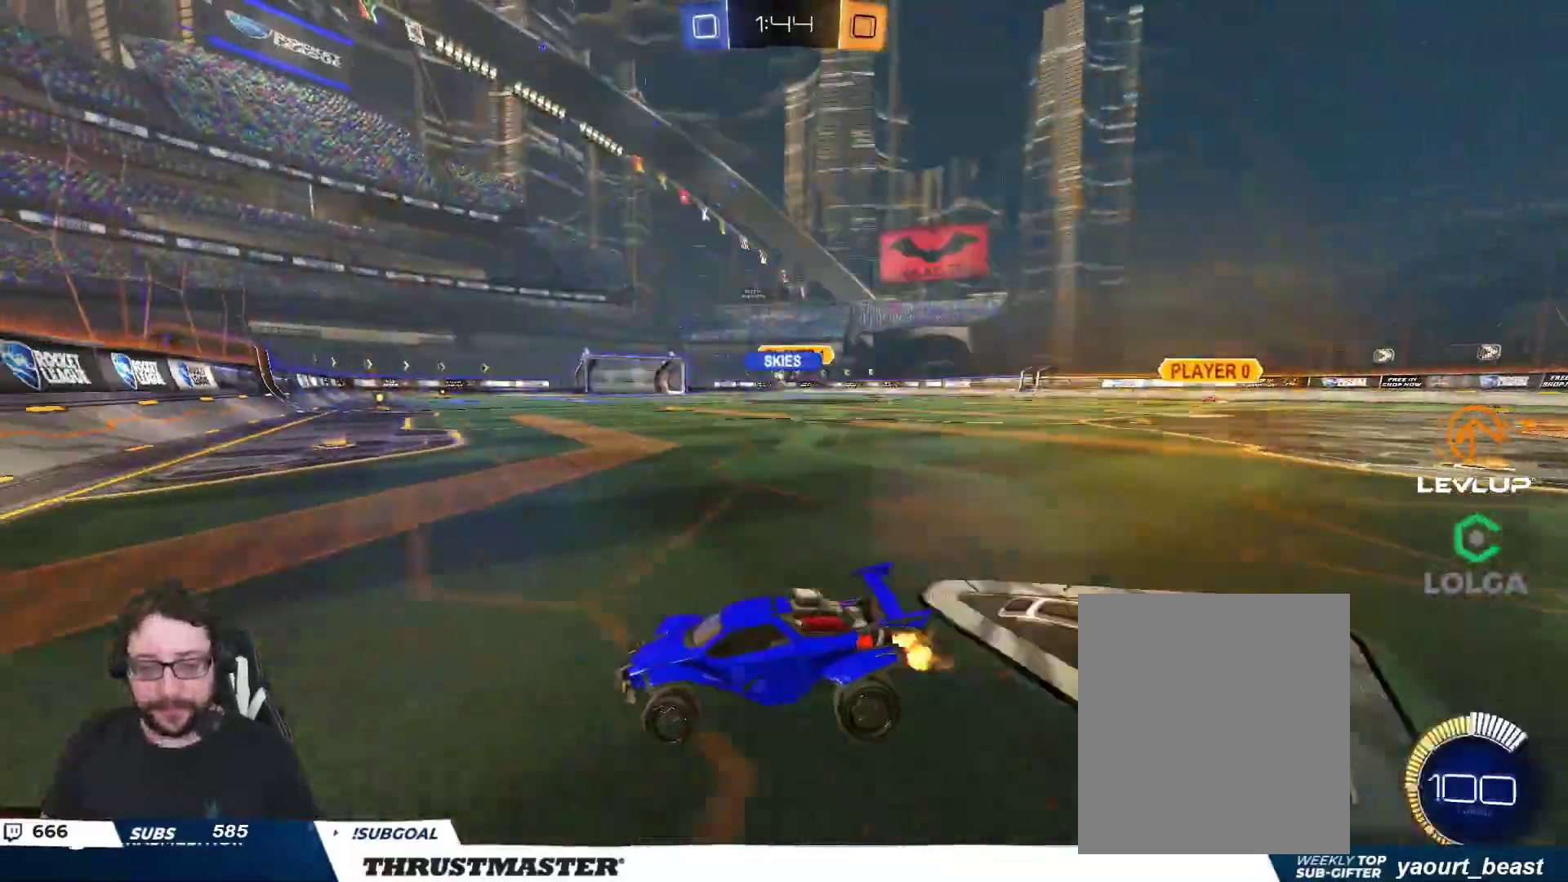
{"buttons": ["B", "R2"], "left_stick": "up-right", "right_stick": "center", "events": [[33, "B", "down"]]}
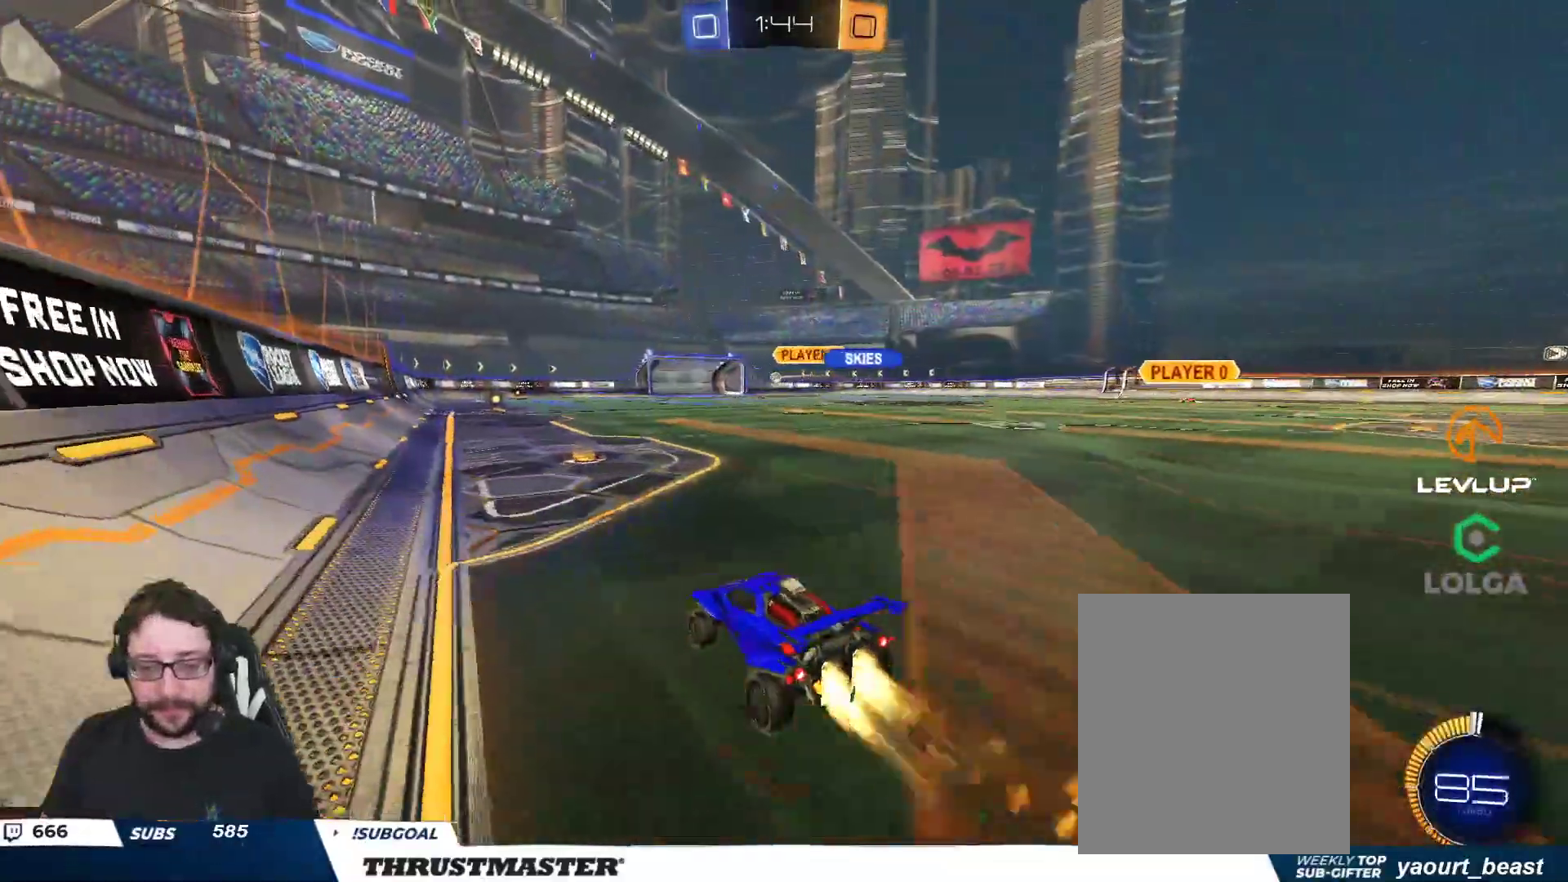
{"buttons": ["R2"], "left_stick": "up", "right_stick": "center", "events": [[50, "A", "down"], [83, "L2", "down"], [133, "A", "up"], [167, "A", "down"], [217, "left_stick", "up"], [250, "A", "up"], [267, "B", "up"], [300, "L2", "up"]]}
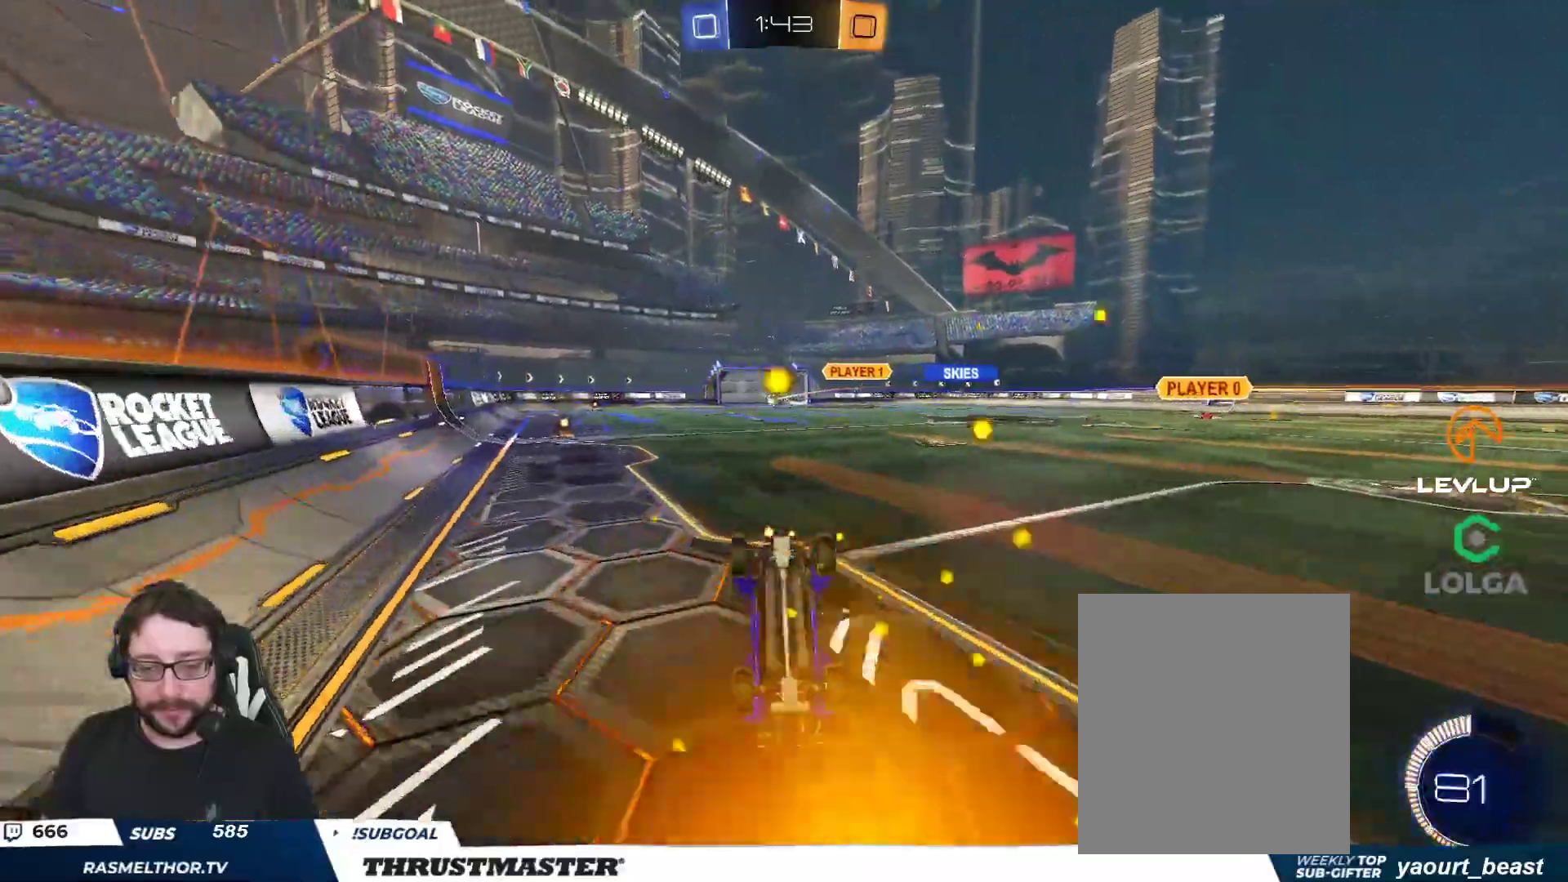
{"buttons": ["R2"], "left_stick": "center", "right_stick": "center", "events": [[33, "left_stick", "center"]]}
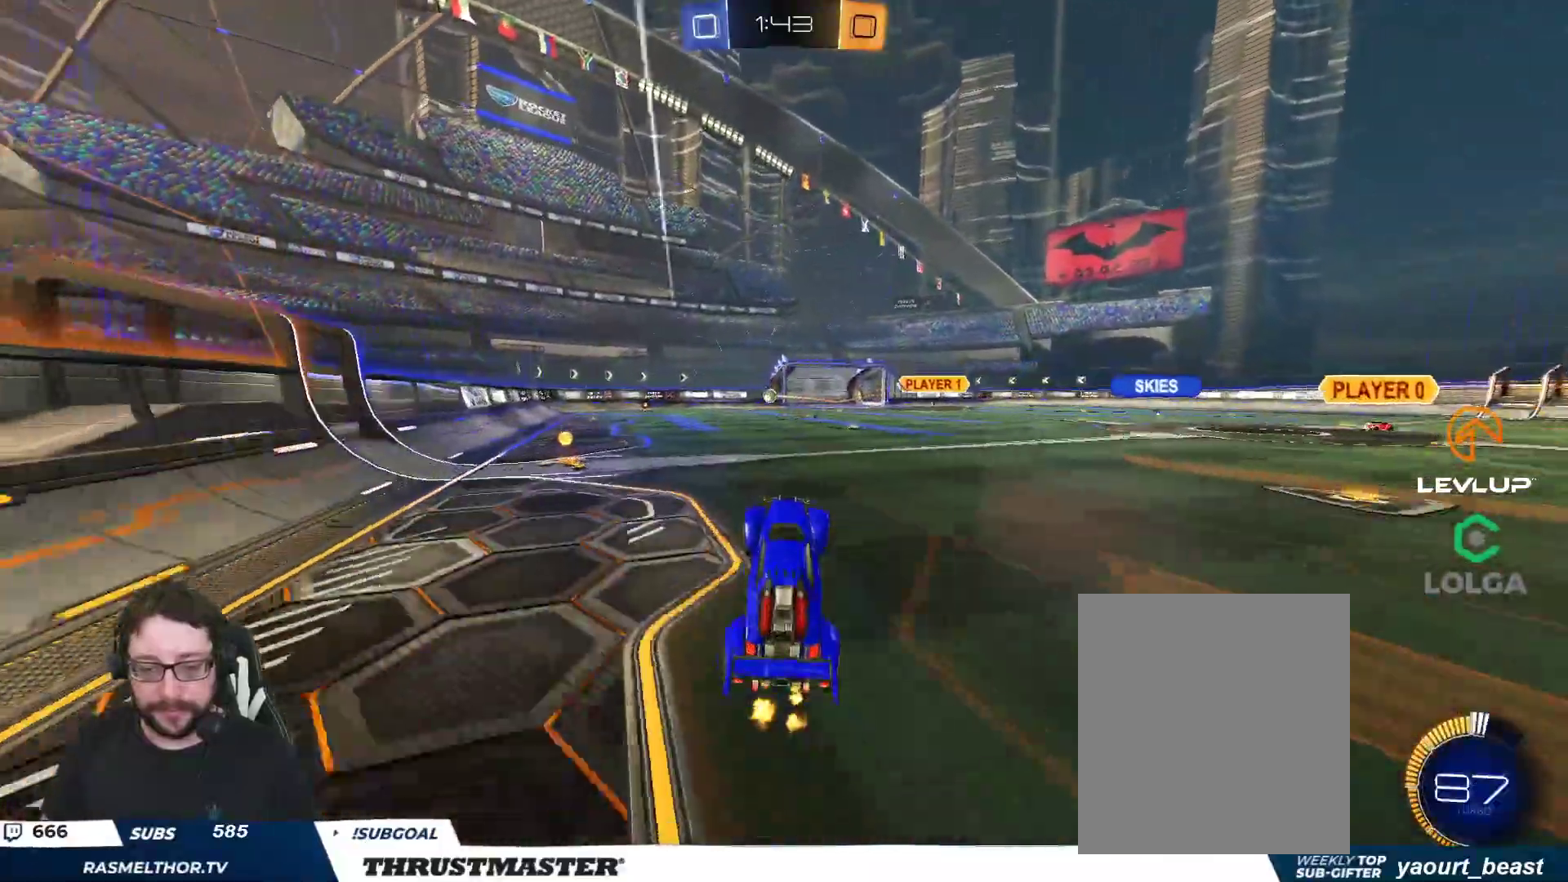
{"buttons": ["R2"], "left_stick": "center", "right_stick": "center", "events": []}
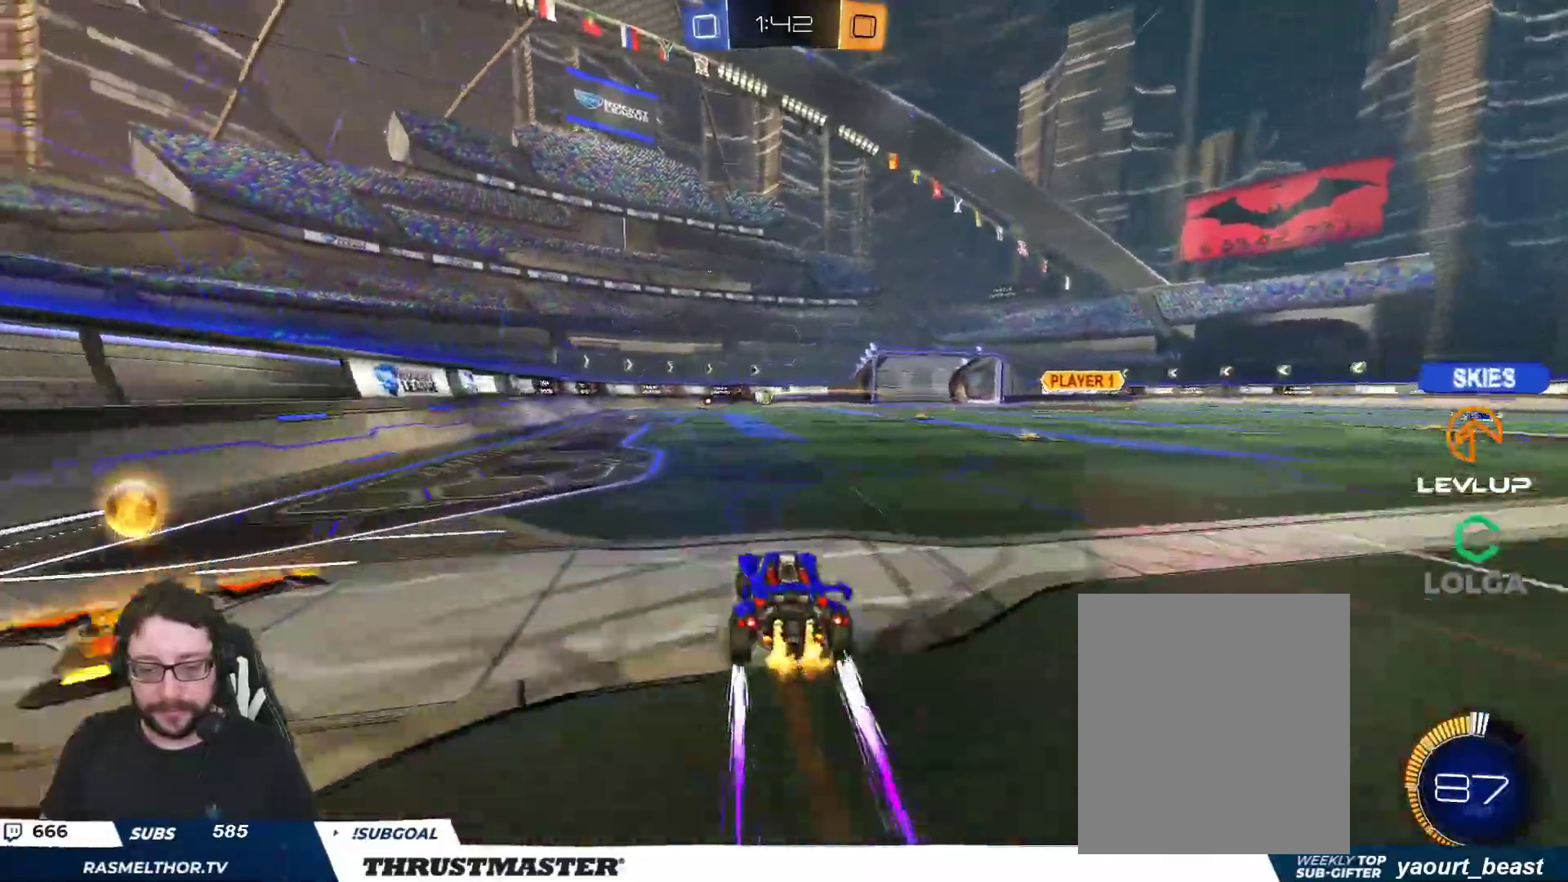
{"buttons": ["R2"], "left_stick": "center", "right_stick": "center", "events": [[133, "B", "down"], [217, "B", "up"]]}
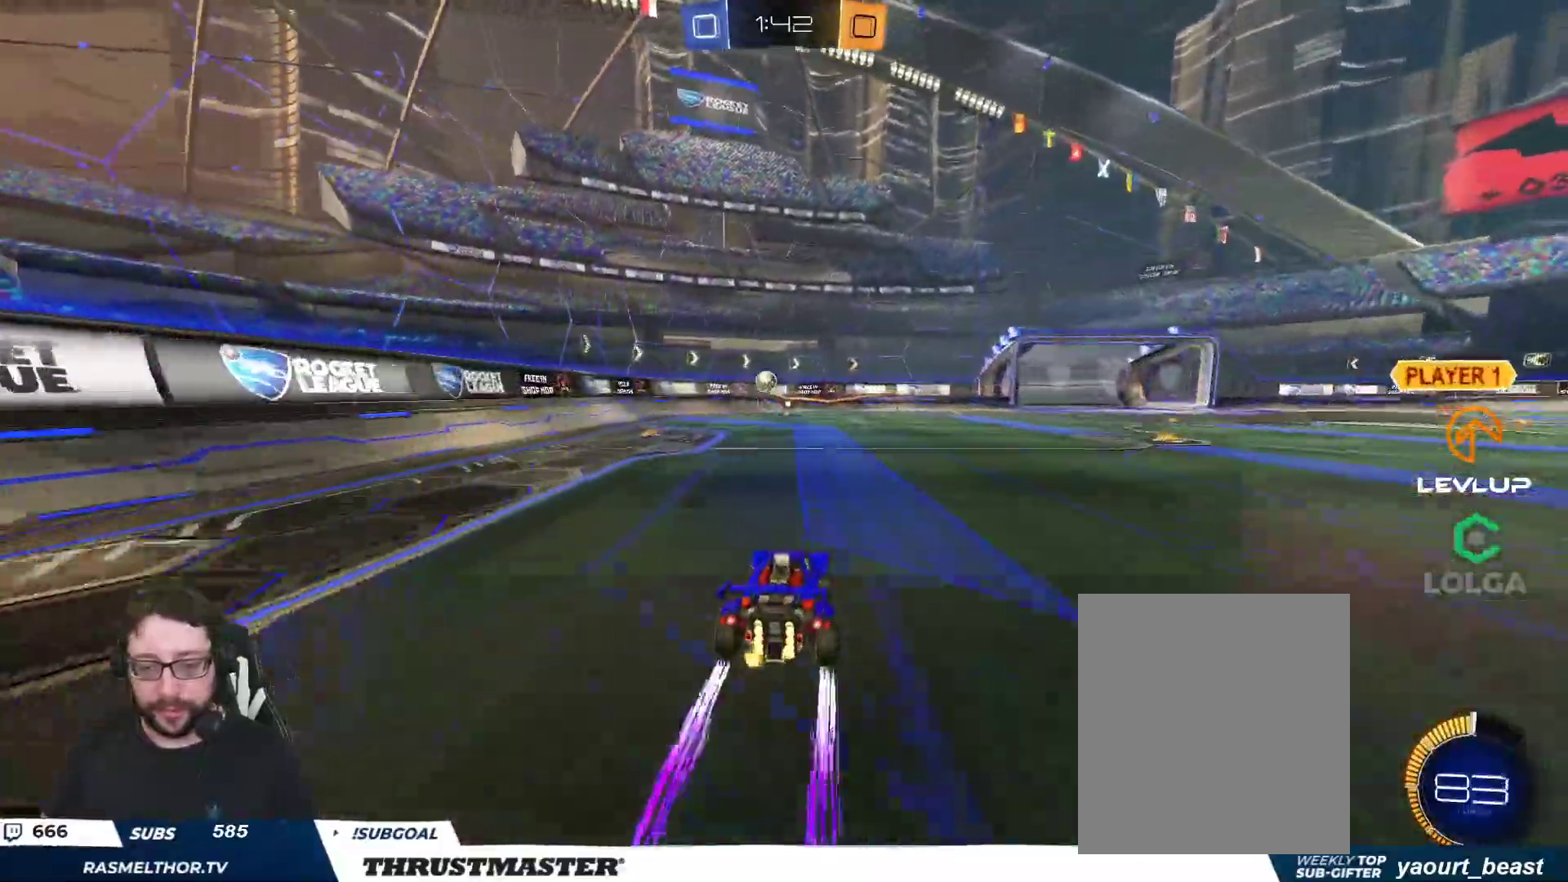
{"buttons": ["R2"], "left_stick": "center", "right_stick": "center", "events": []}
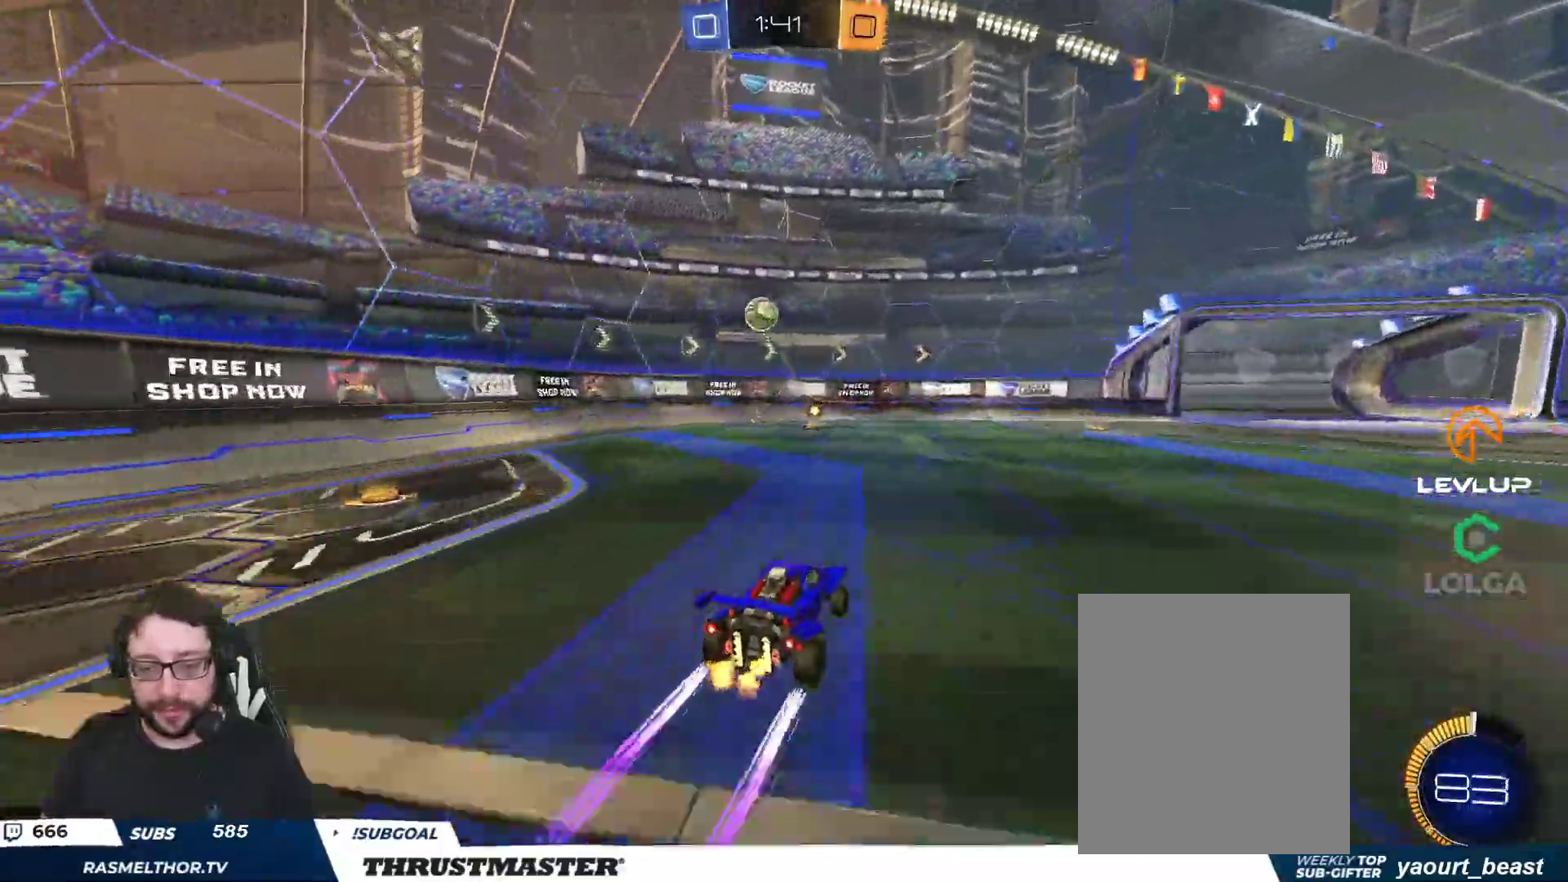
{"buttons": ["L2", "R2"], "left_stick": "up-left", "right_stick": "center", "events": [[350, "left_stick", "up-left"], [433, "L2", "down"]]}
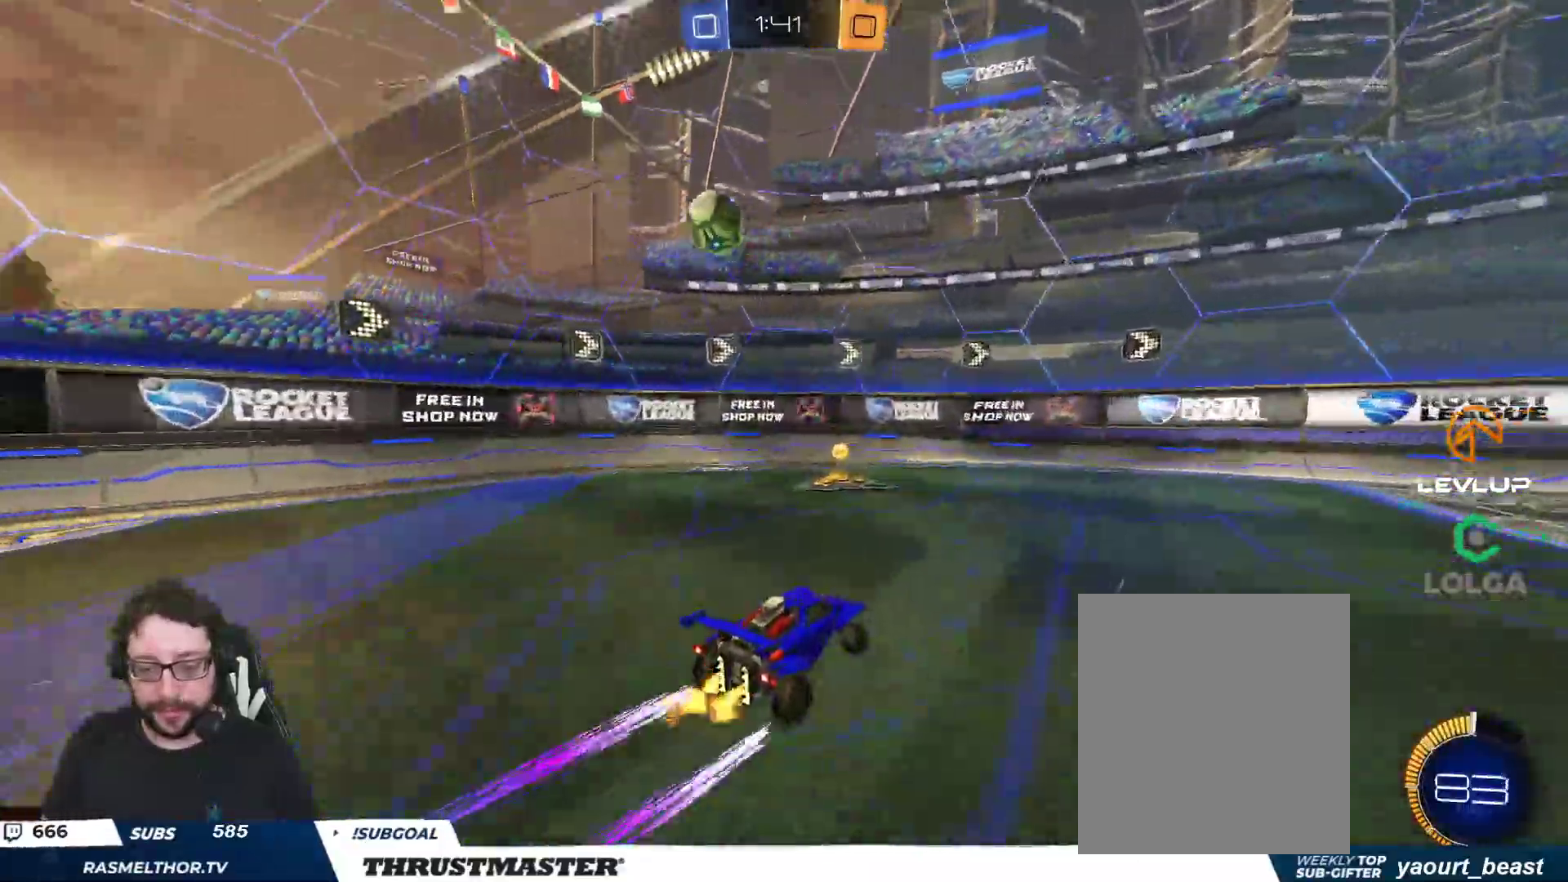
{"buttons": ["R2"], "left_stick": "left", "right_stick": "center", "events": [[67, "L2", "up"], [217, "left_stick", "left"], [333, "Y", "down"], [400, "Y", "up"]]}
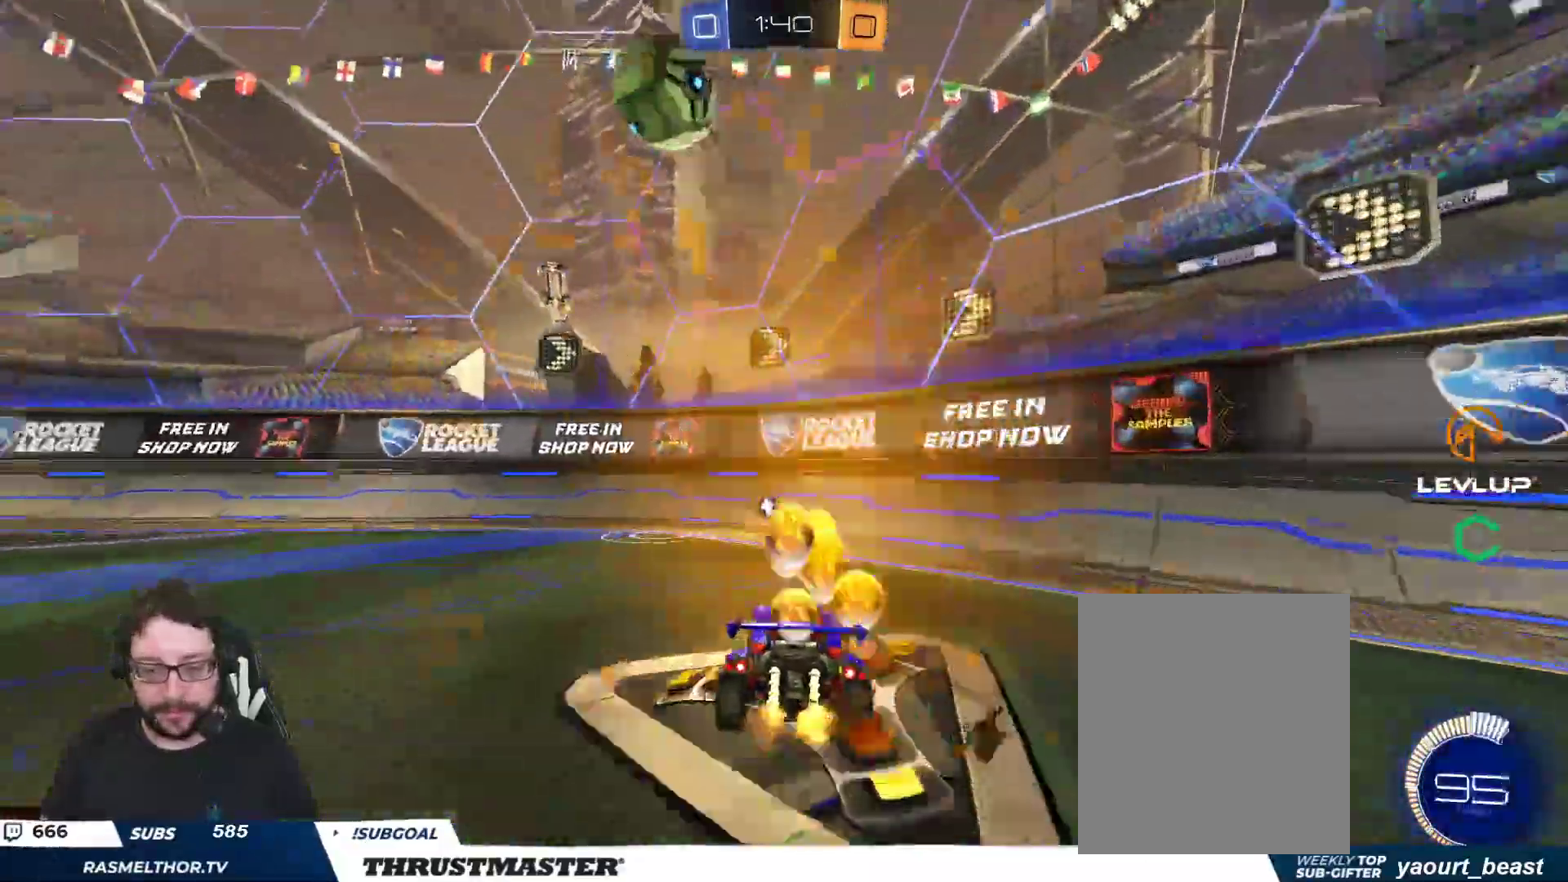
{"buttons": [], "left_stick": "up-left", "right_stick": "center", "events": [[17, "R2", "up"], [217, "left_stick", "up-left"], [333, "left_stick", "center"], [483, "left_stick", "up-left"]]}